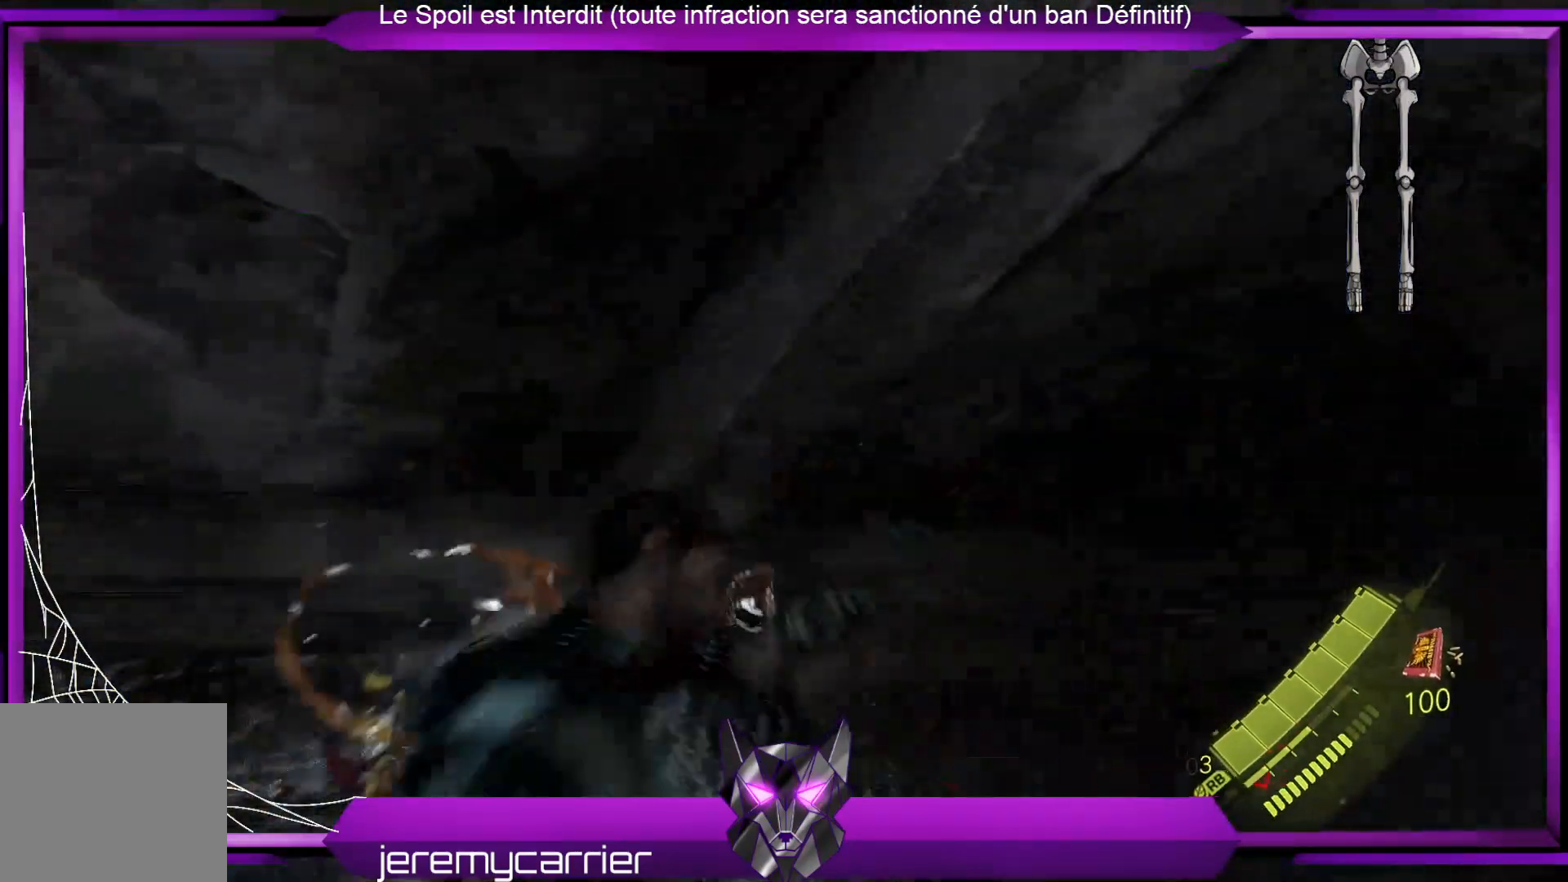
Gameplay with a controller (Xbox layout); each line is a JSON object with the inputs held at the frame after it. "events" lists button and stick changes between this image and that frame as [ms after this image, input, new state], when the widget could be followed in between.
{"buttons": [], "left_stick": "center", "right_stick": "down-right", "events": [[234, "left_stick", "center"], [468, "right_stick", "down-right"]]}
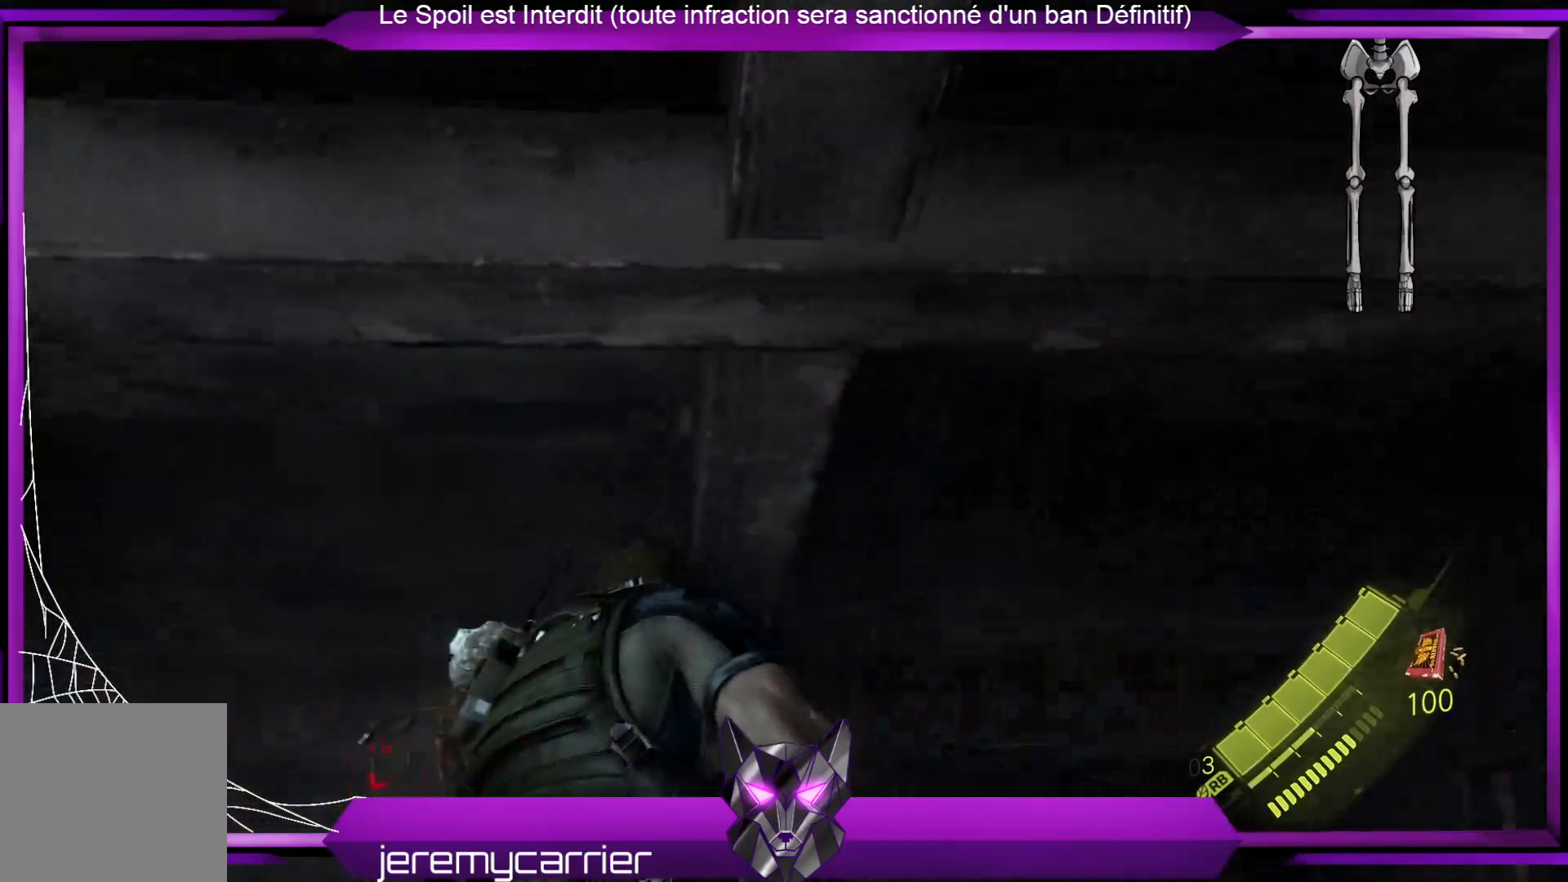
{"buttons": [], "left_stick": "right", "right_stick": "down-right", "events": [[67, "left_stick", "down-right"], [468, "left_stick", "right"]]}
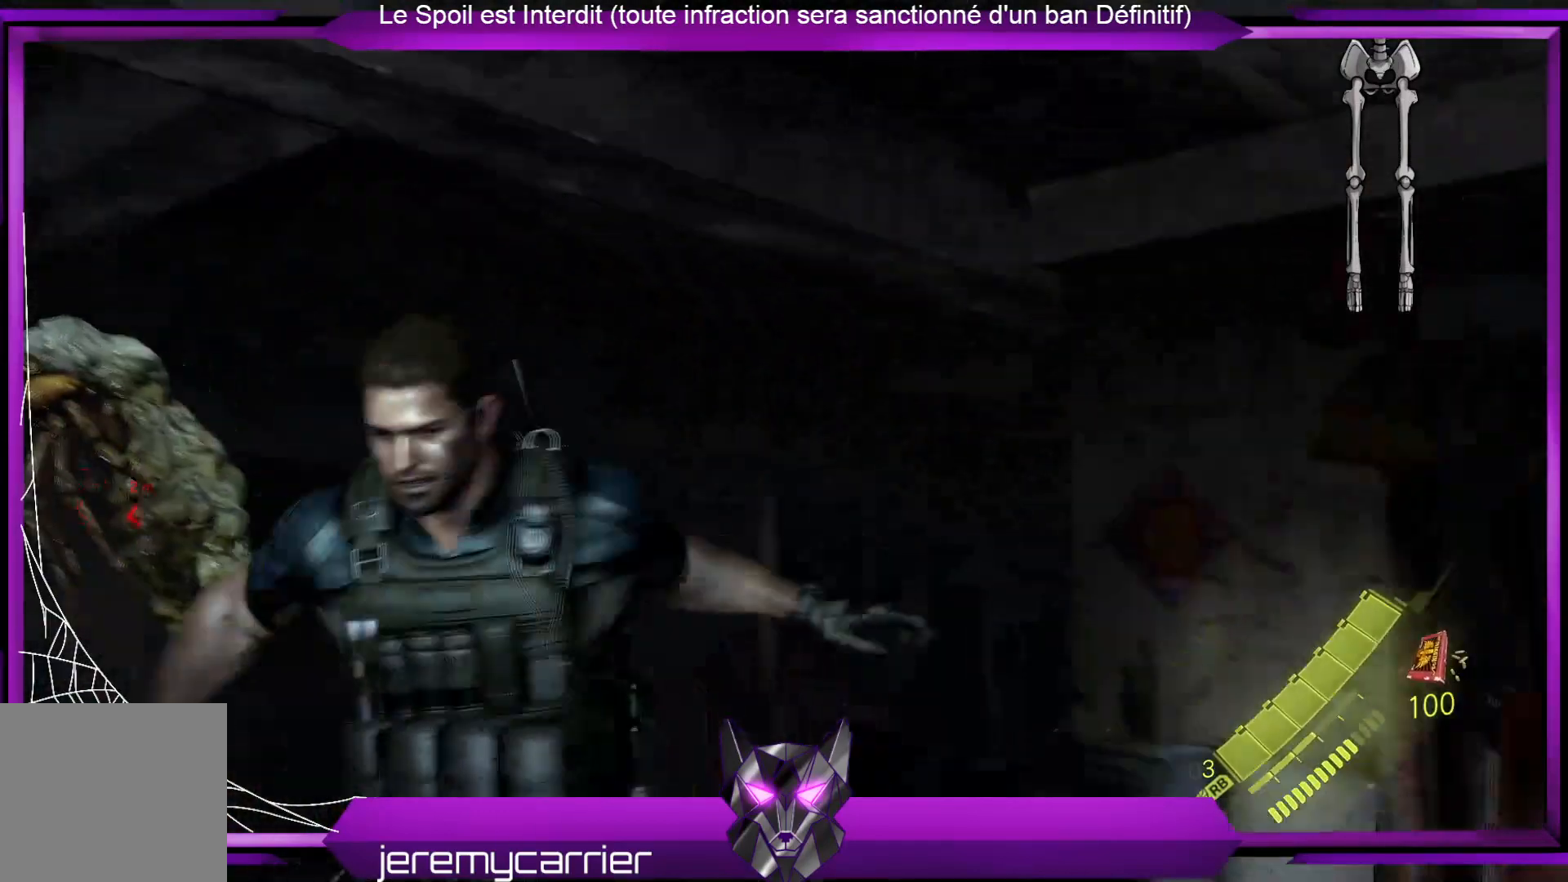
{"buttons": ["R2"], "left_stick": "left", "right_stick": "center", "events": [[34, "left_stick", "up-right"], [67, "right_stick", "center"], [101, "R2", "down"], [101, "left_stick", "up-left"], [201, "left_stick", "left"], [301, "R2", "up"], [401, "R2", "down"]]}
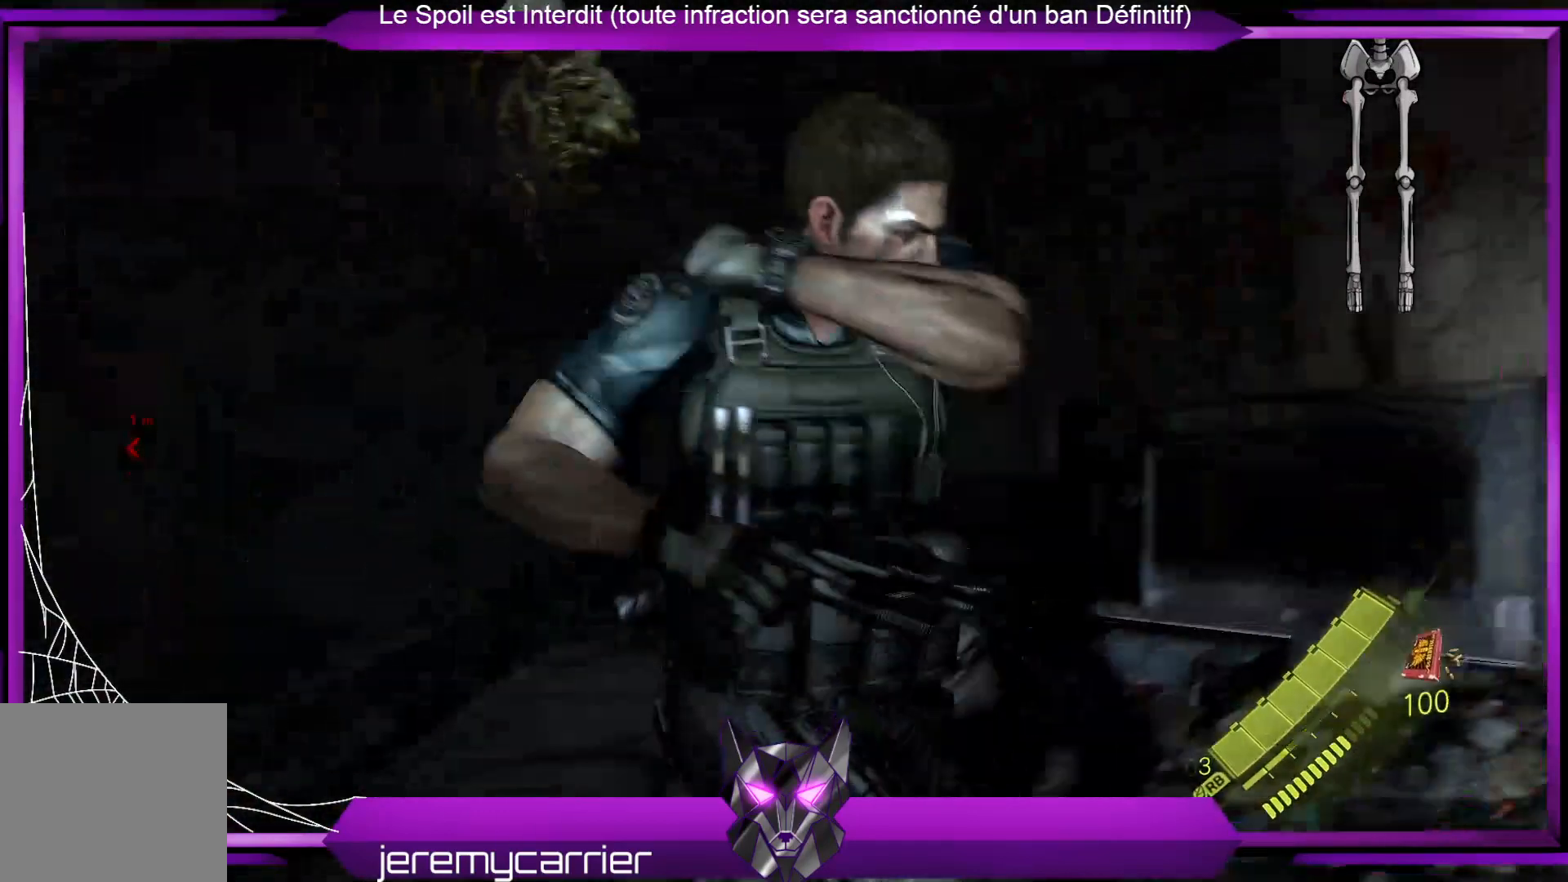
{"buttons": [], "left_stick": "center", "right_stick": "center", "events": [[66, "R2", "up"], [200, "R2", "down"], [200, "left_stick", "center"], [401, "R2", "up"]]}
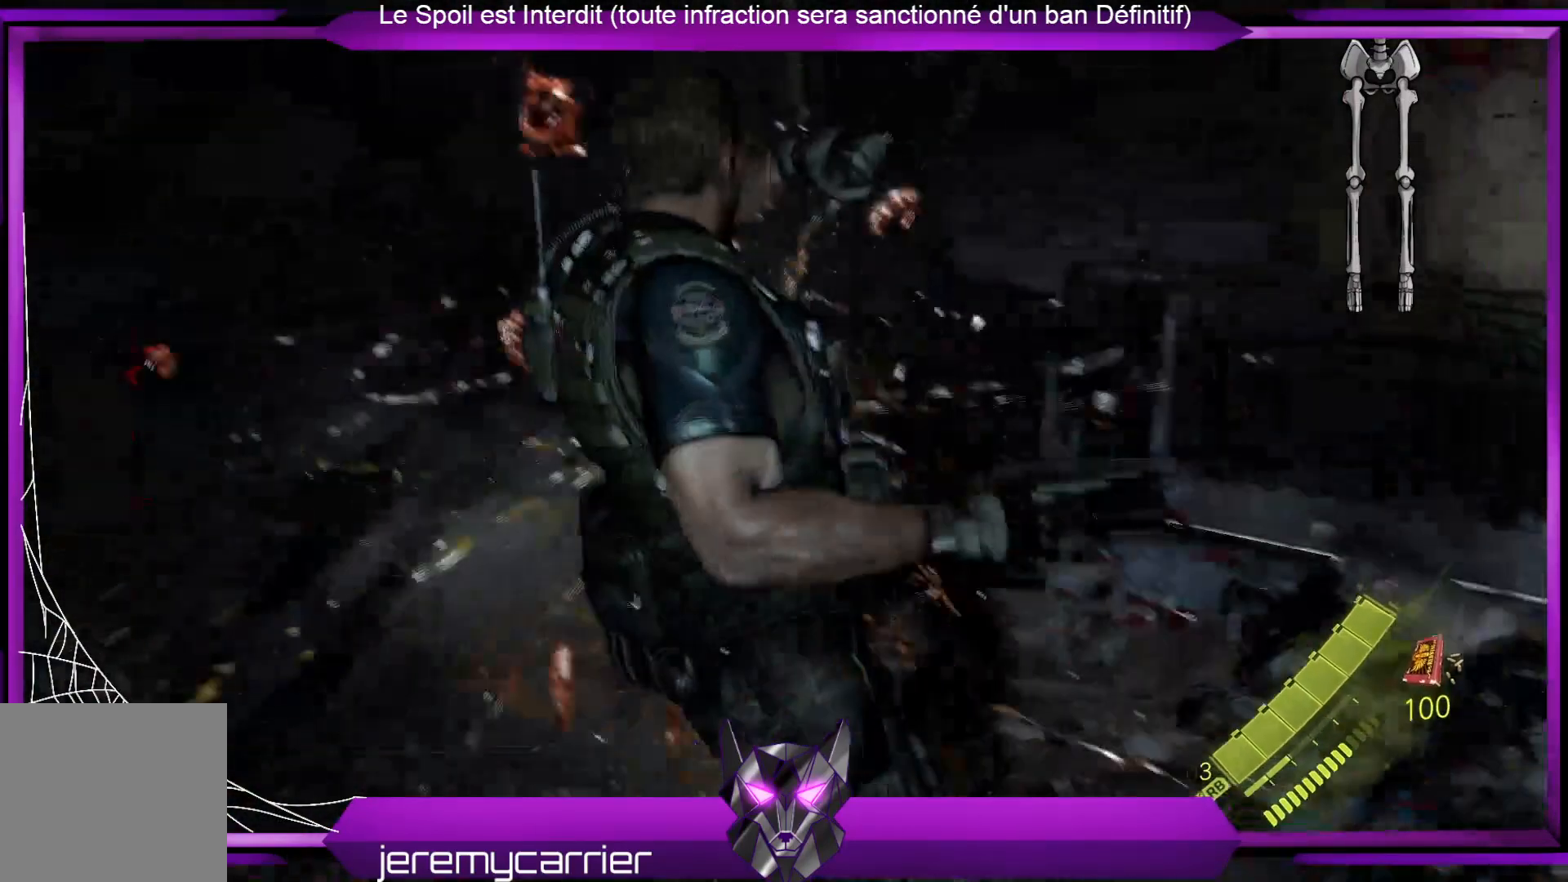
{"buttons": ["R2"], "left_stick": "center", "right_stick": "center", "events": [[234, "R2", "down"], [334, "R2", "up"], [468, "R2", "down"]]}
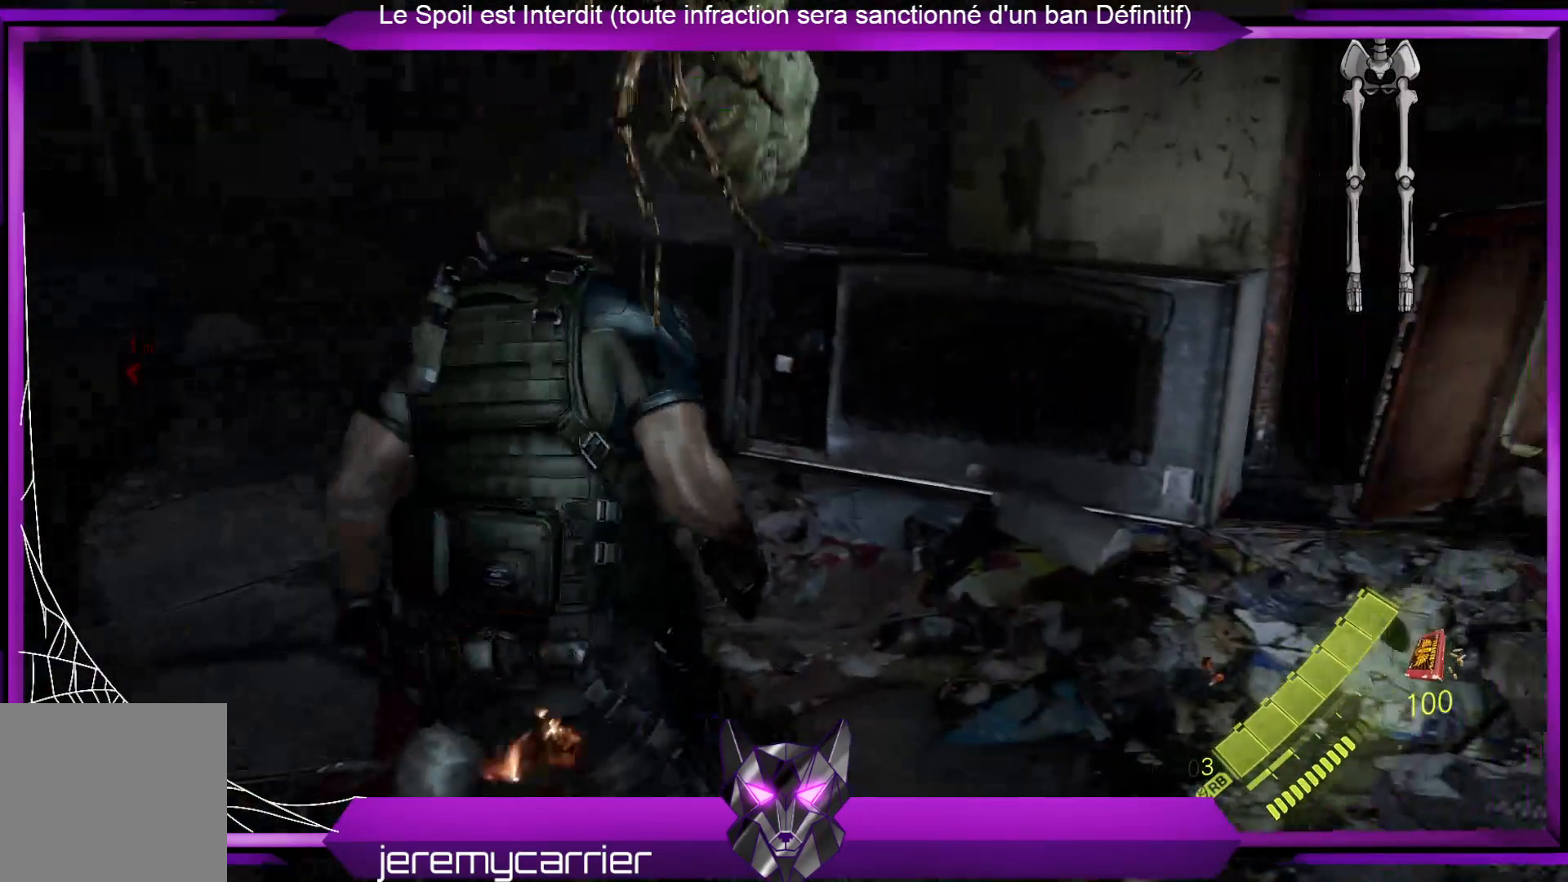
{"buttons": ["R2"], "left_stick": "right", "right_stick": "center", "events": [[67, "R2", "up"], [167, "R2", "down"], [301, "R2", "up"], [368, "R2", "down"], [468, "left_stick", "right"]]}
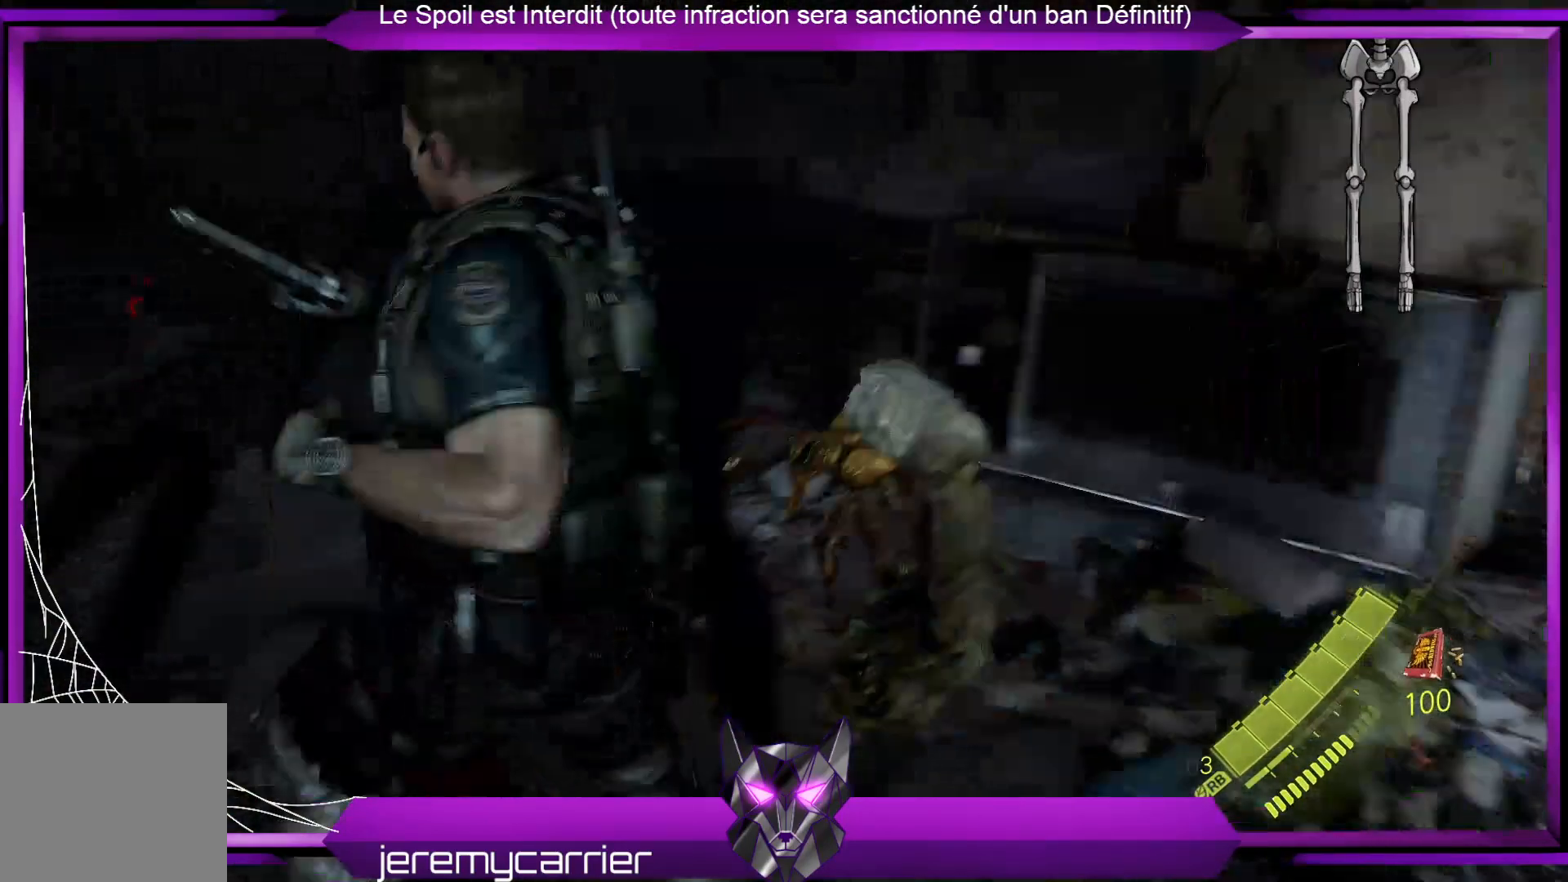
{"buttons": [], "left_stick": "center", "right_stick": "center", "events": [[34, "R2", "up"], [134, "R2", "down"], [268, "R2", "up"], [334, "R2", "down"], [501, "R2", "up"], [501, "left_stick", "center"]]}
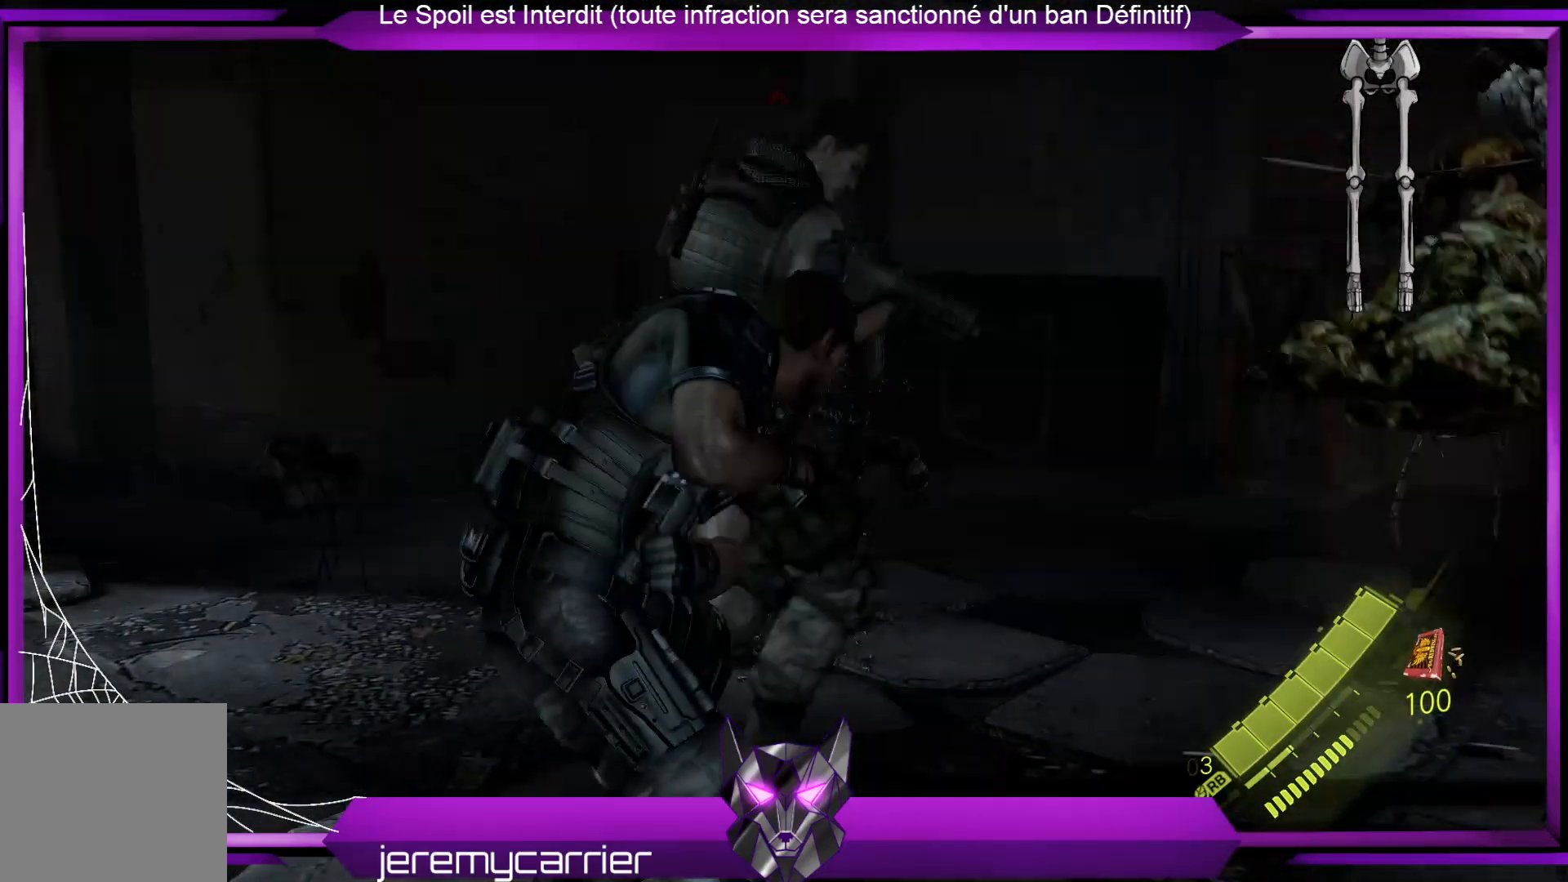
{"buttons": [], "left_stick": "down-right", "right_stick": "center", "events": [[168, "R2", "down"], [368, "R2", "up"], [435, "left_stick", "down-right"]]}
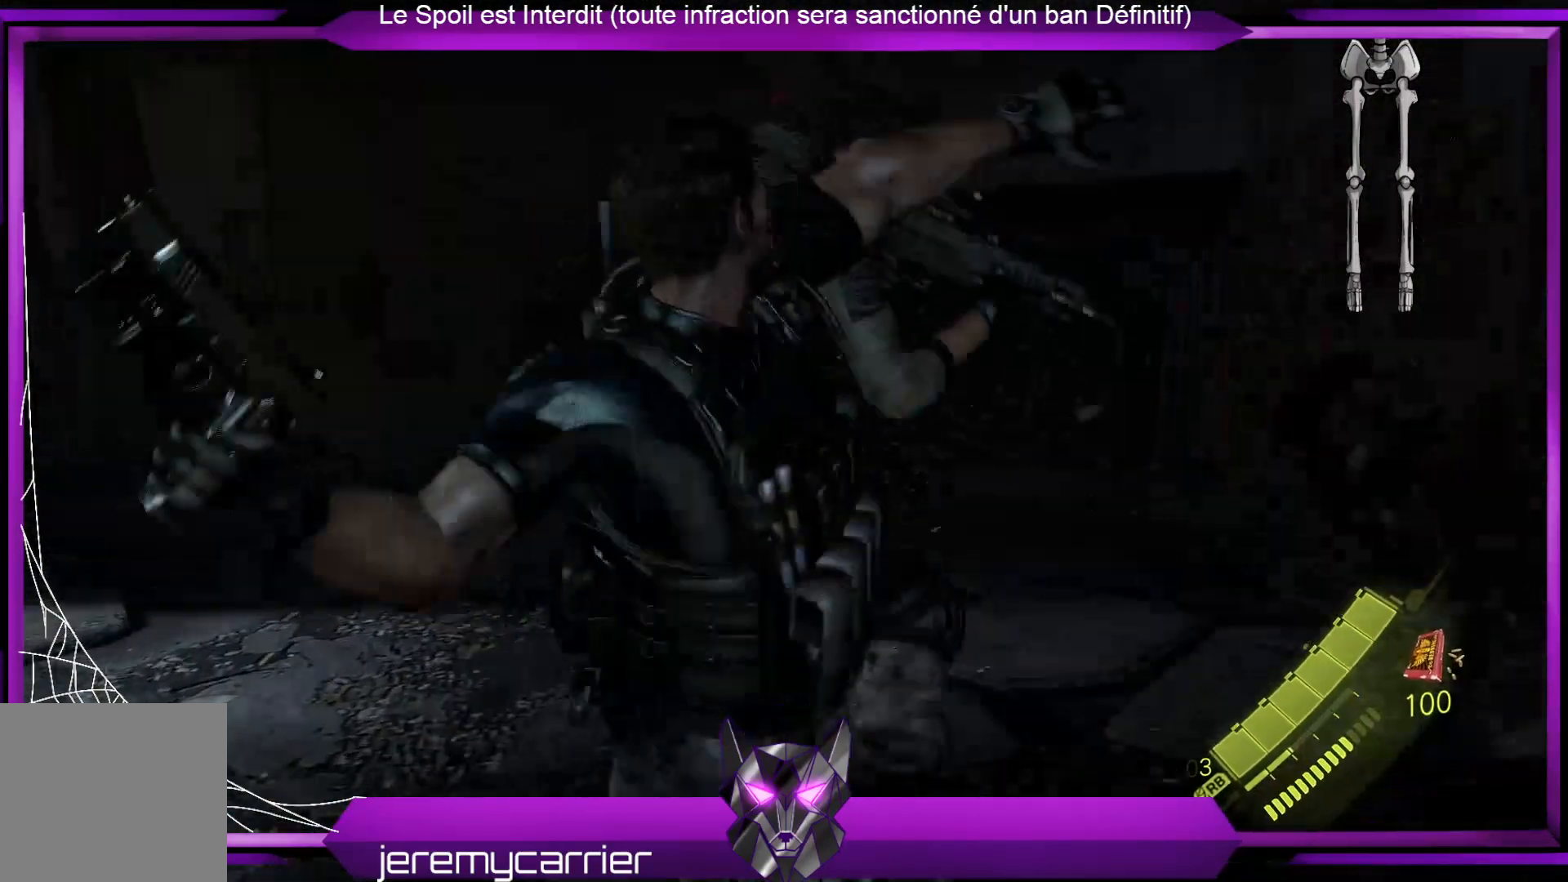
{"buttons": [], "left_stick": "up-right", "right_stick": "center", "events": [[133, "left_stick", "right"], [467, "left_stick", "up-right"]]}
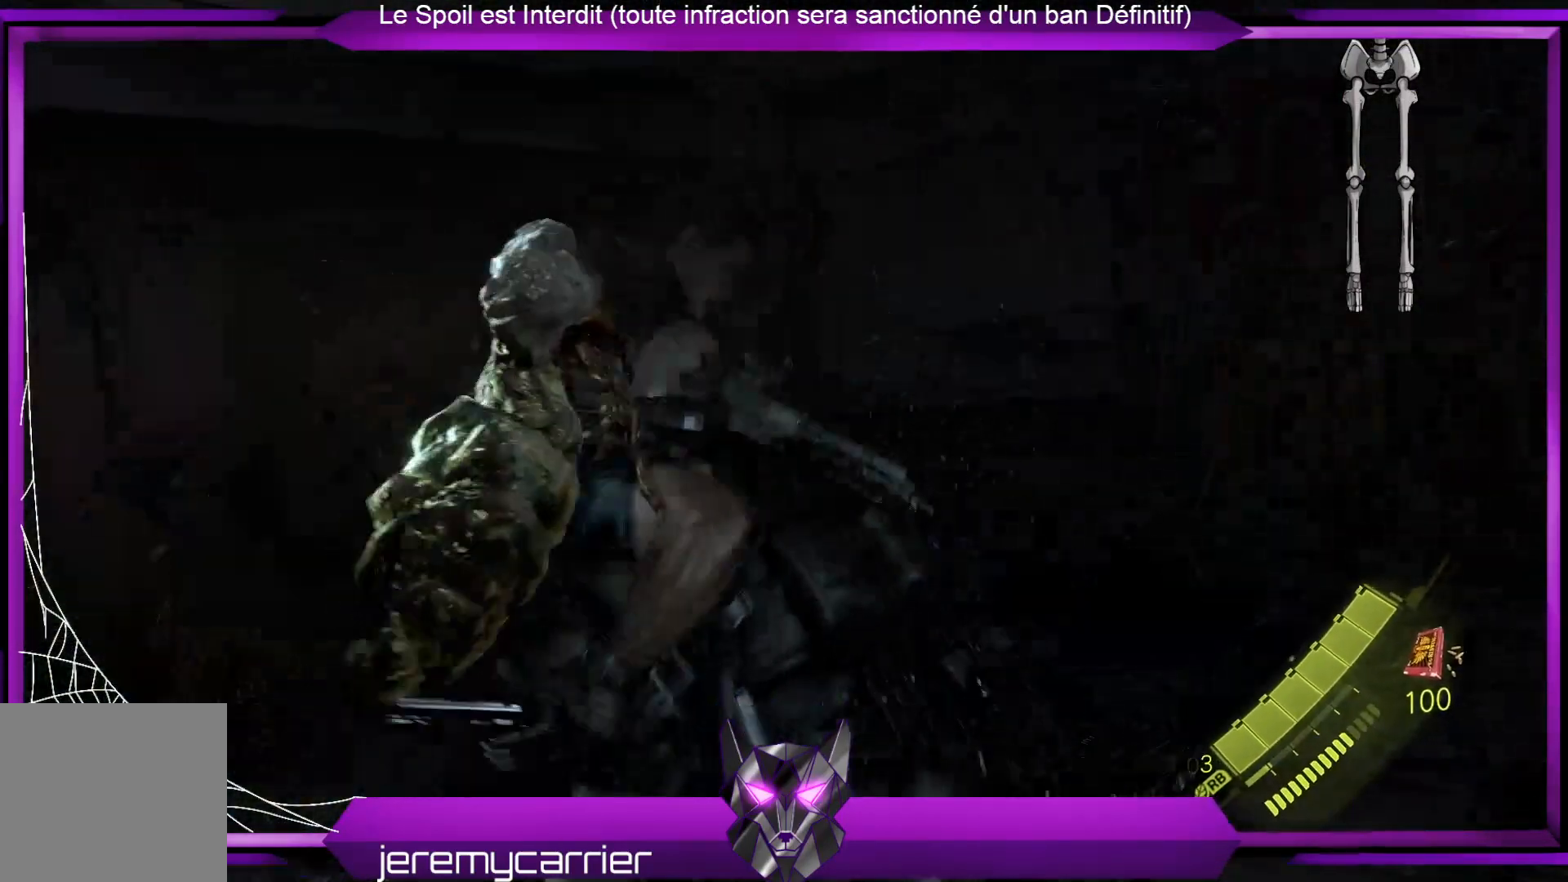
{"buttons": [], "left_stick": "up-right", "right_stick": "down", "events": [[367, "right_stick", "down"]]}
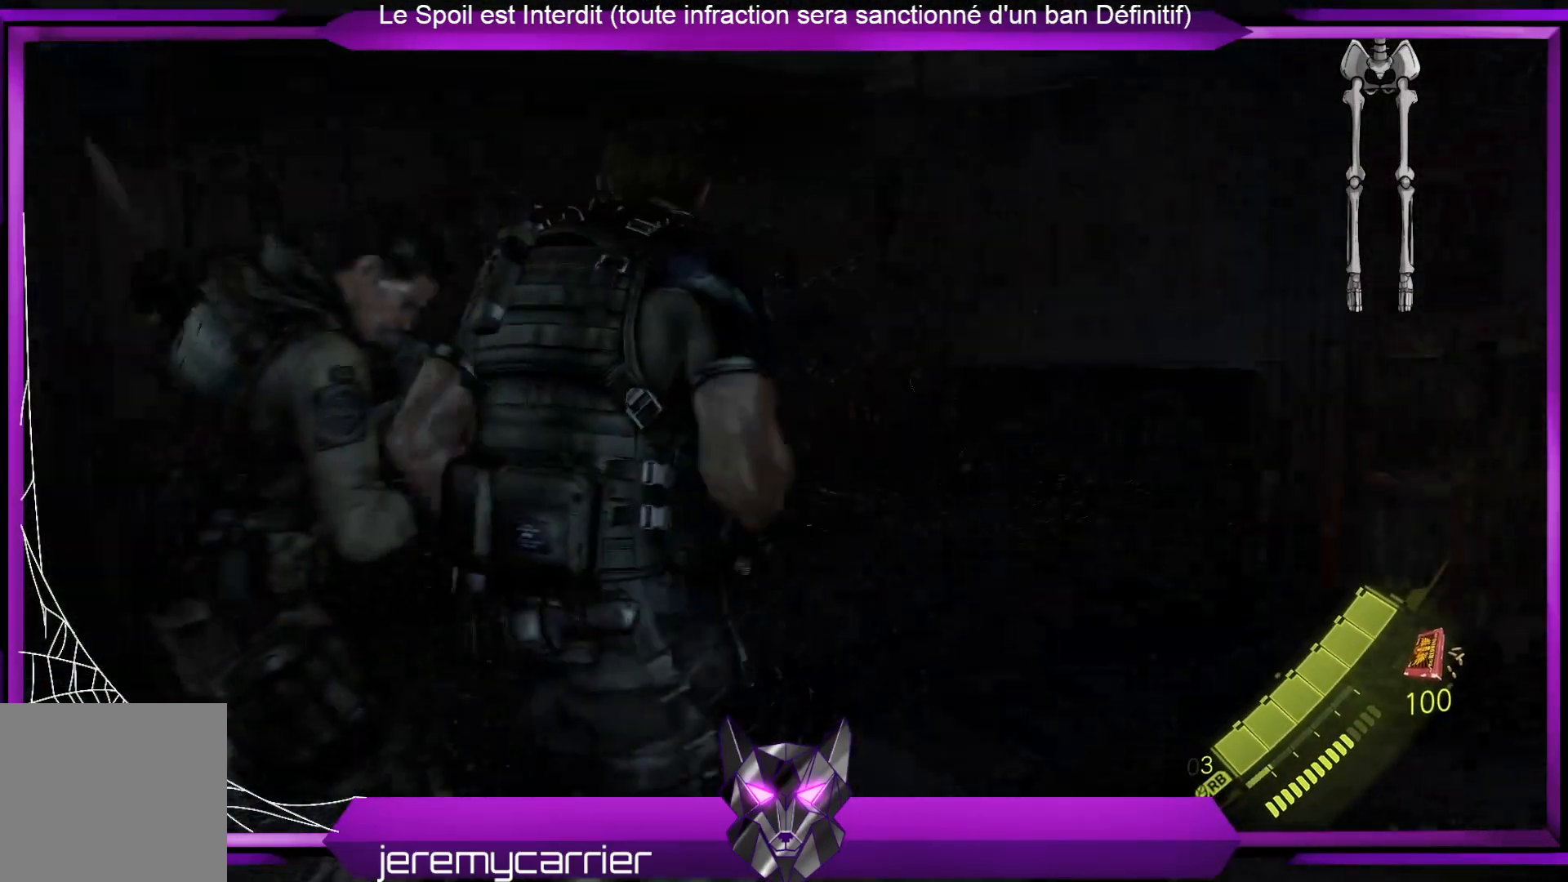
{"buttons": [], "left_stick": "up-right", "right_stick": "center", "events": [[100, "right_stick", "center"]]}
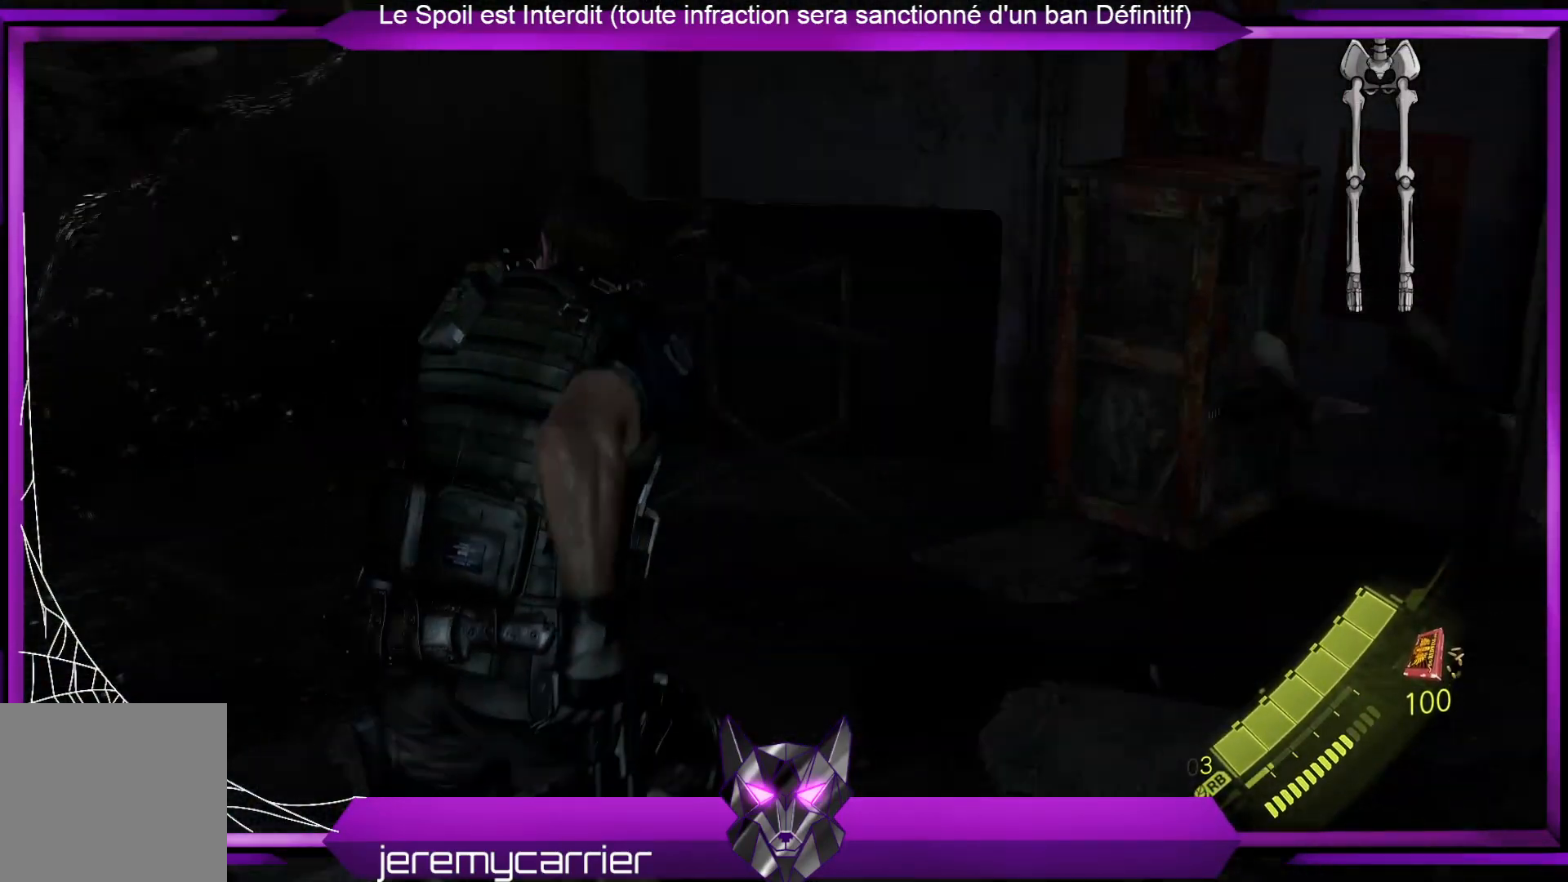
{"buttons": [], "left_stick": "up-right", "right_stick": "center", "events": [[67, "right_stick", "down"], [268, "right_stick", "center"]]}
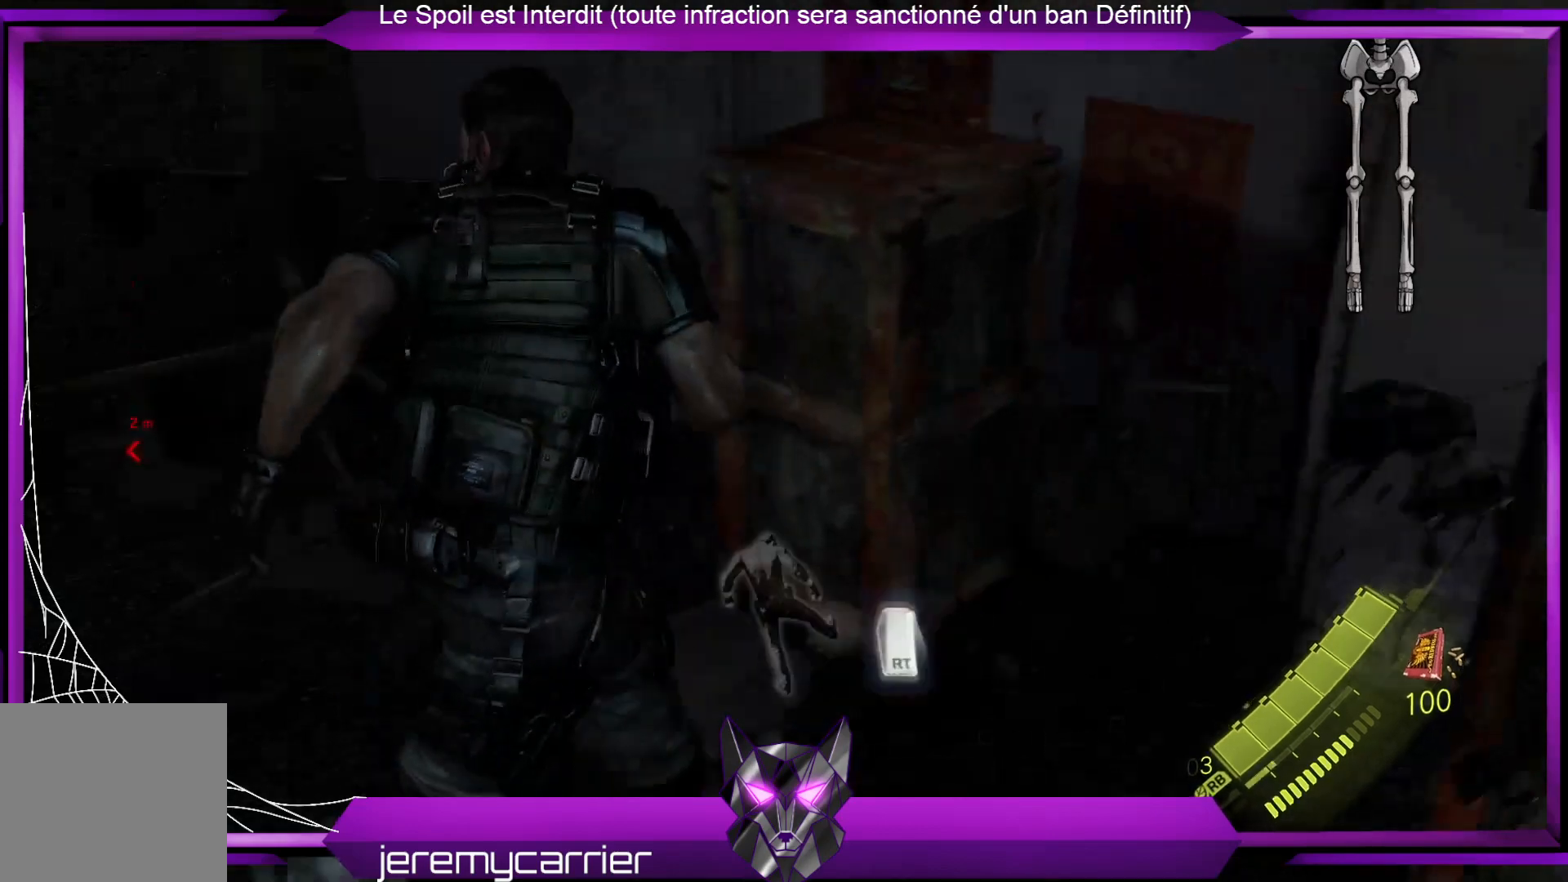
{"buttons": [], "left_stick": "center", "right_stick": "center", "events": [[100, "R2", "down"], [334, "R2", "up"], [334, "left_stick", "center"]]}
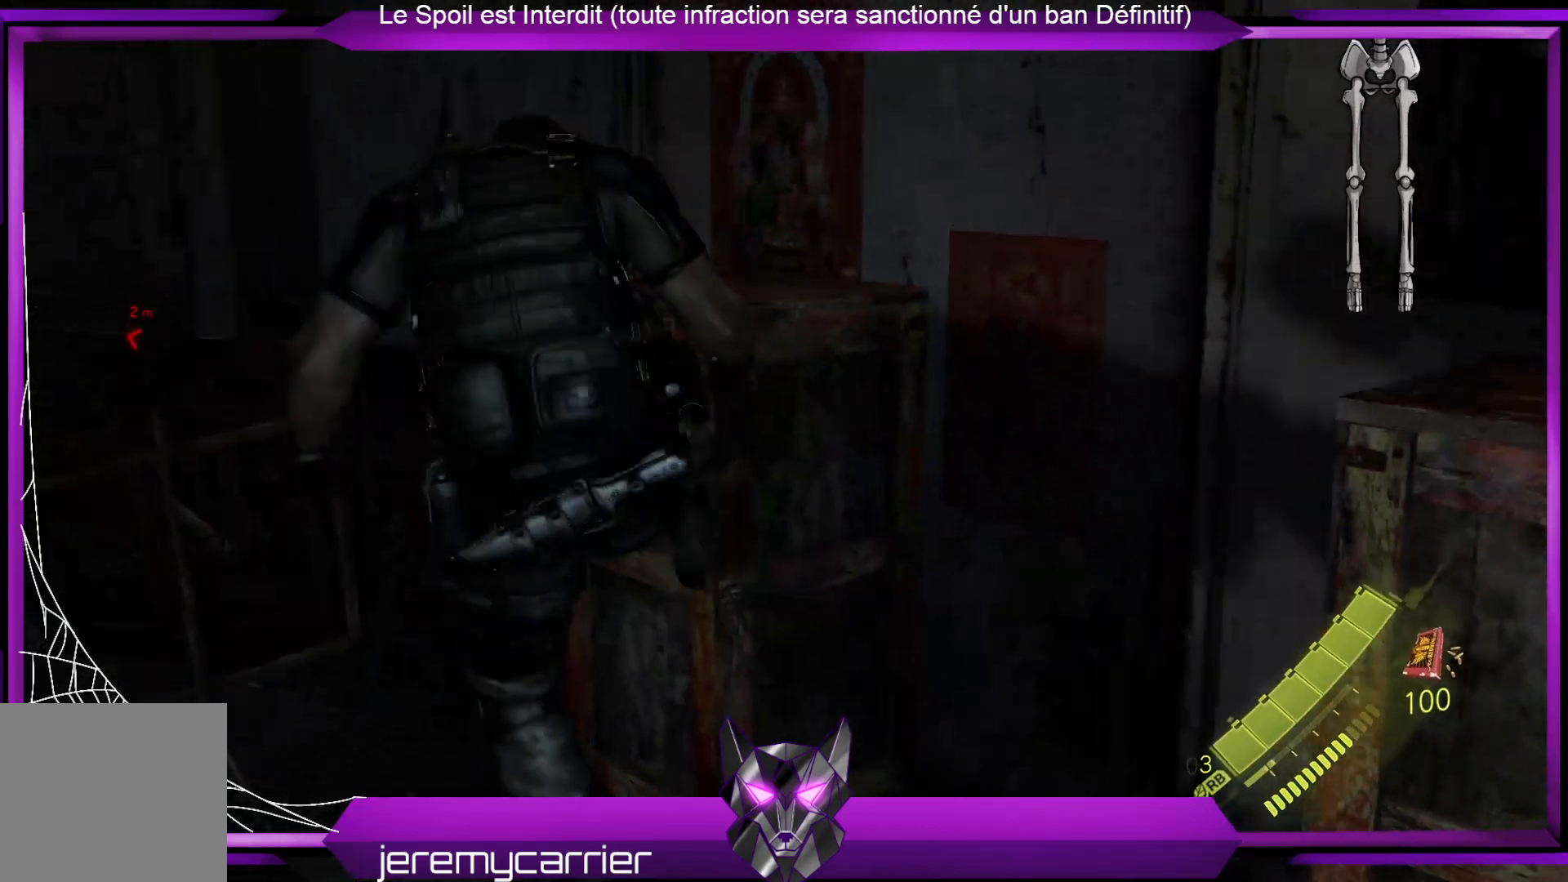
{"buttons": [], "left_stick": "up", "right_stick": "center", "events": [[33, "right_stick", "down"], [234, "right_stick", "center"], [300, "left_stick", "up"], [401, "X", "down"], [468, "X", "up"]]}
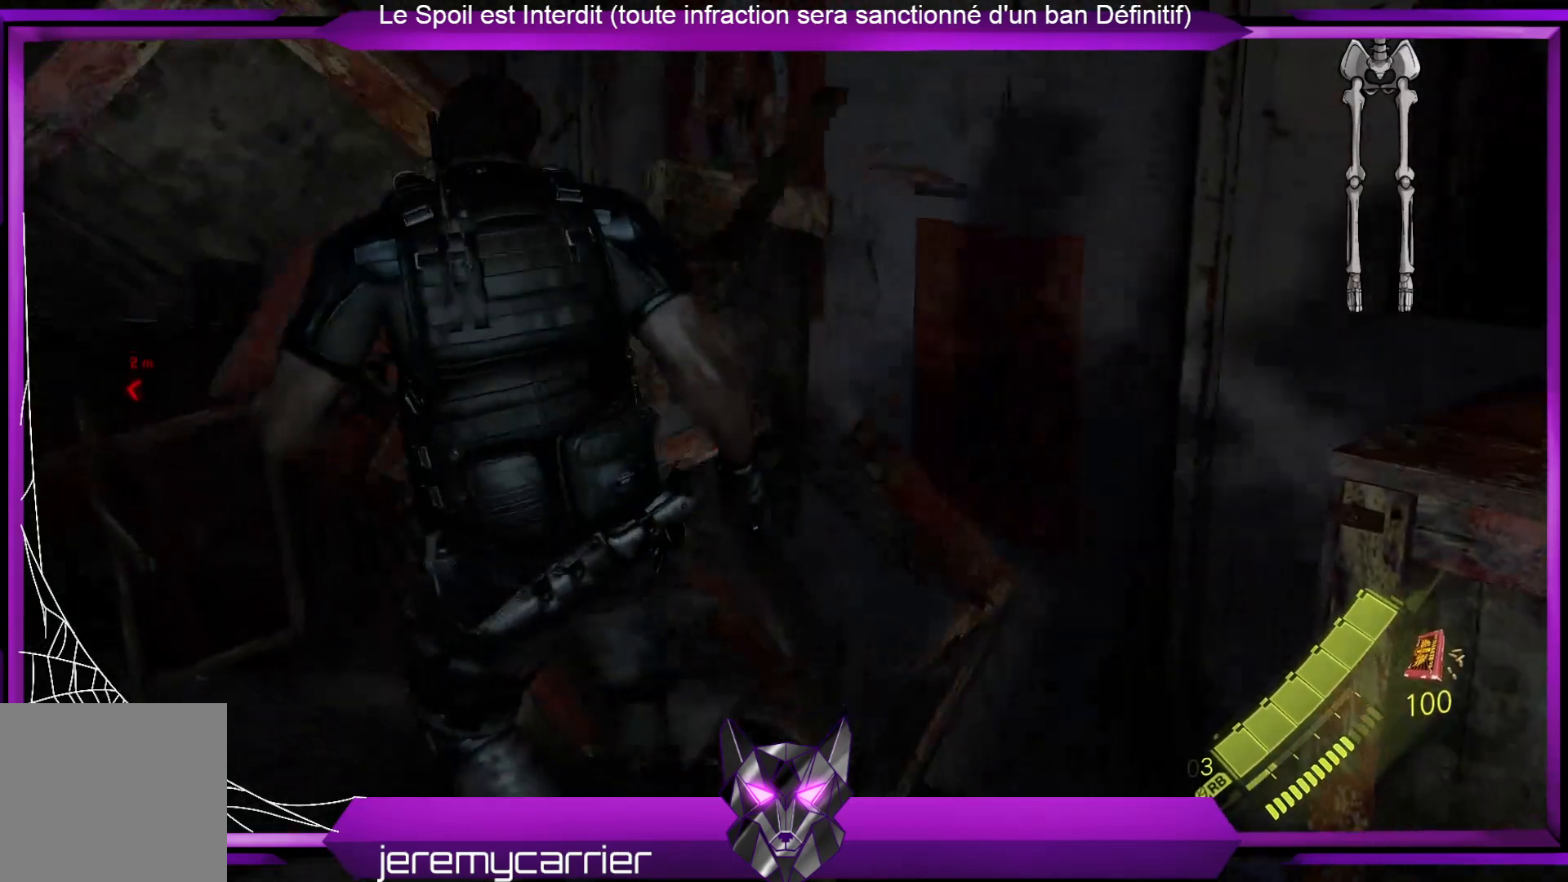
{"buttons": [], "left_stick": "up-right", "right_stick": "center", "events": [[33, "X", "down"], [134, "X", "up"], [234, "X", "down"], [334, "X", "up"], [401, "X", "down"], [501, "X", "up"], [501, "left_stick", "up-right"]]}
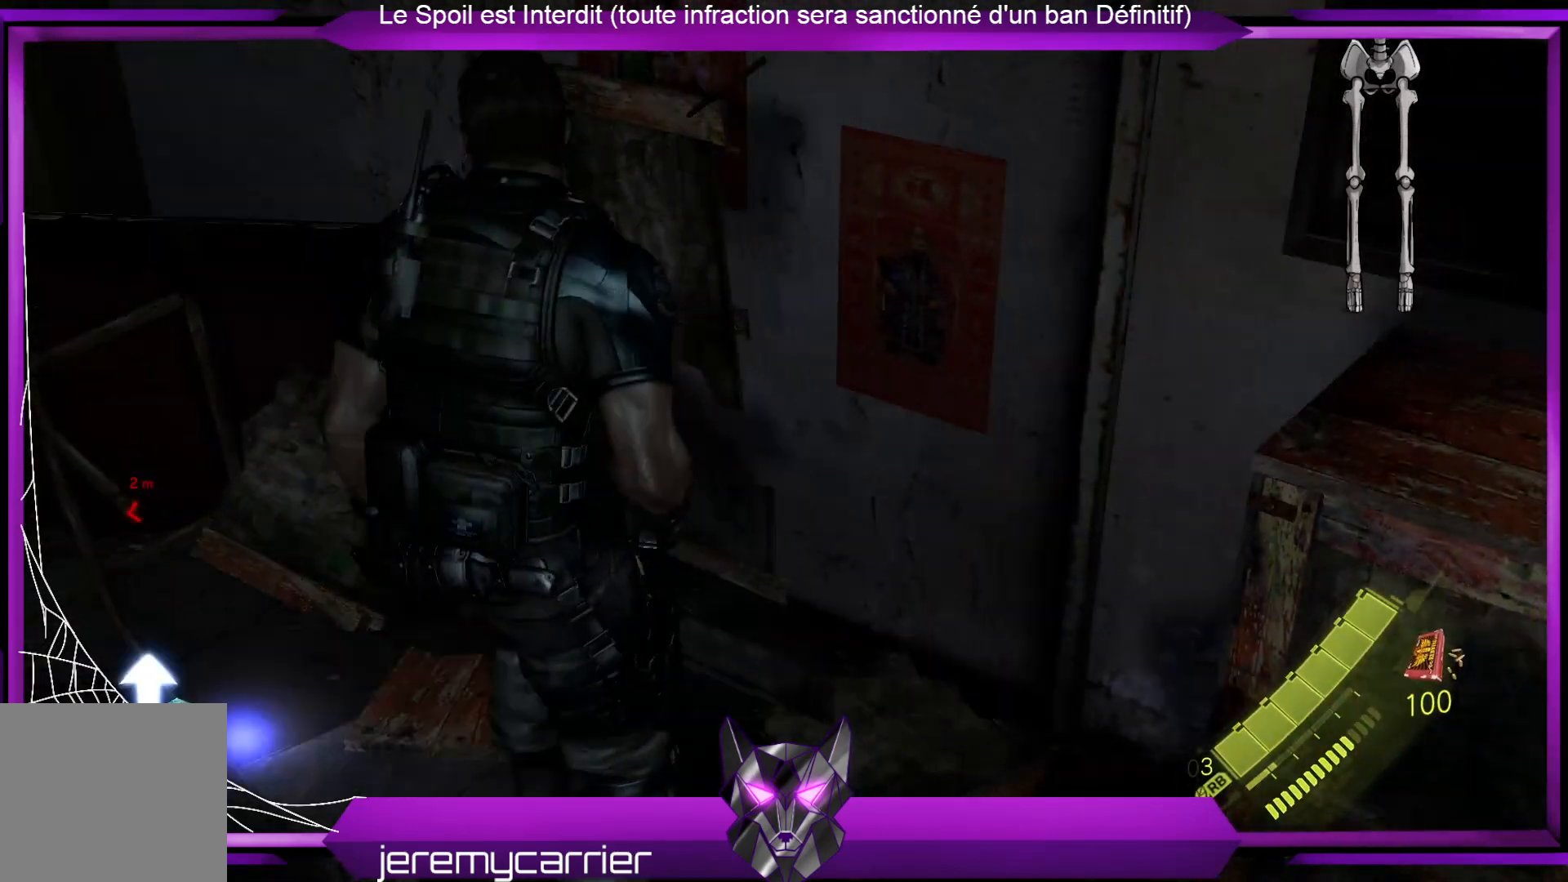
{"buttons": [], "left_stick": "right", "right_stick": "center", "events": [[134, "left_stick", "right"], [268, "X", "down"], [301, "X", "up"]]}
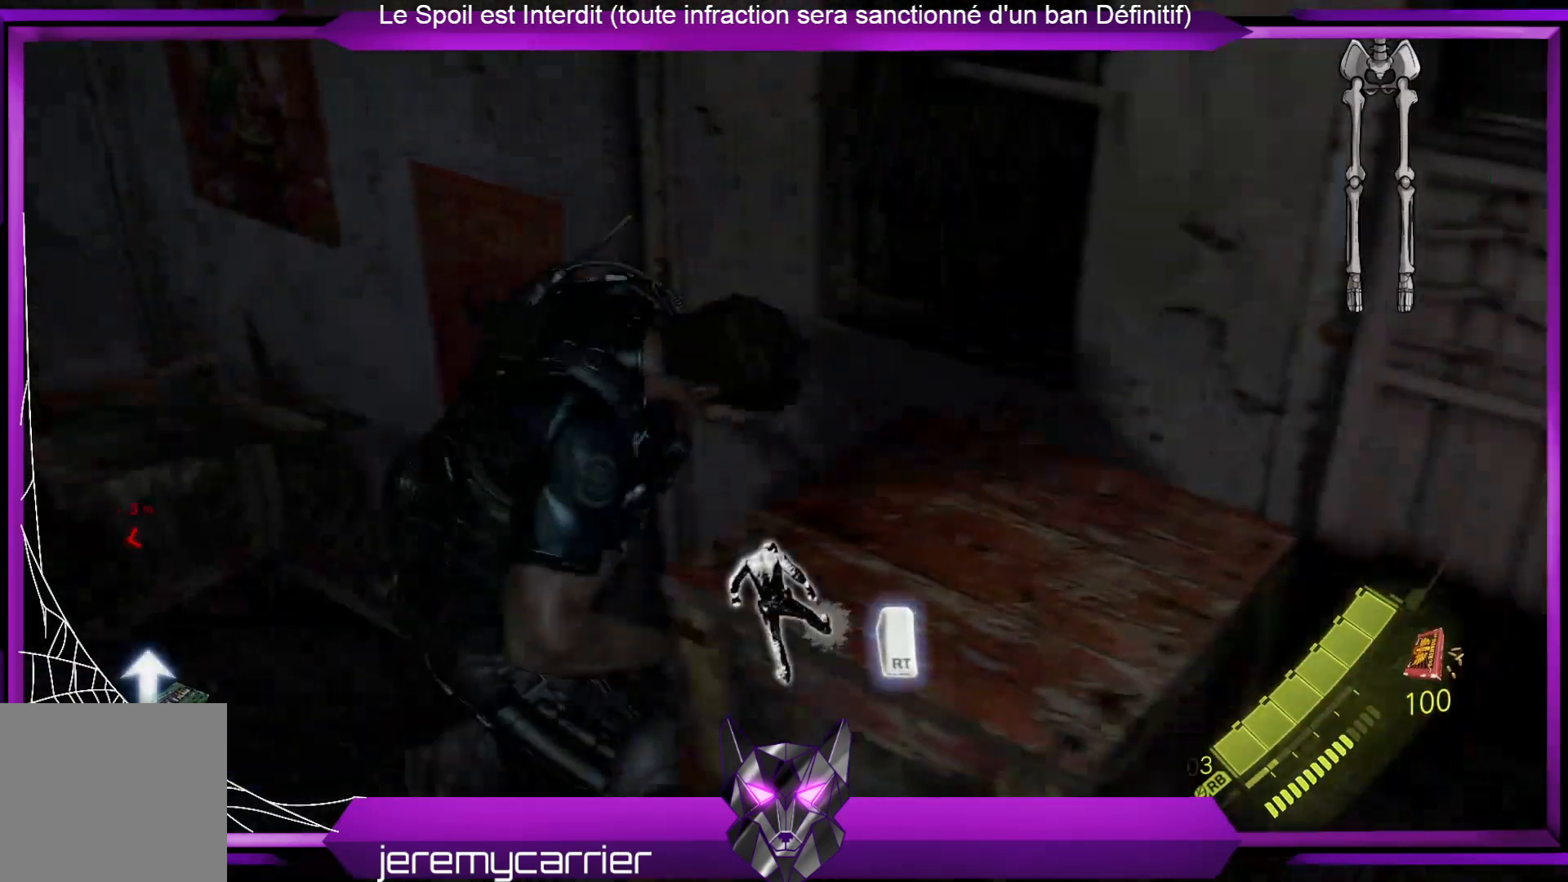
{"buttons": [], "left_stick": "center", "right_stick": "center", "events": [[34, "left_stick", "down-right"], [67, "R2", "down"], [167, "left_stick", "center"], [201, "R2", "up"]]}
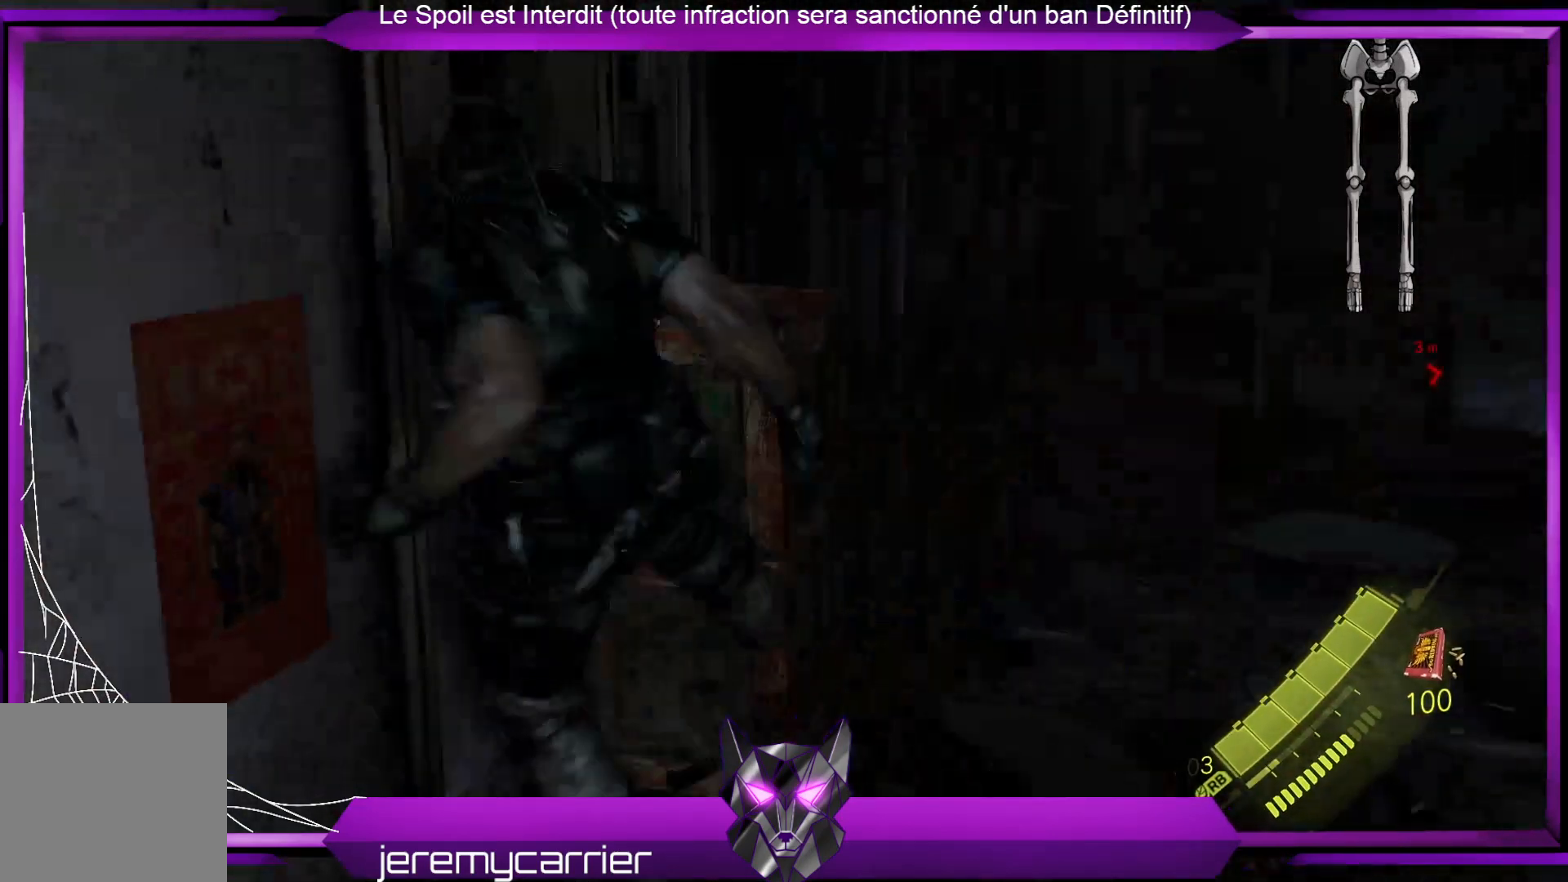
{"buttons": [], "left_stick": "up-right", "right_stick": "center", "events": [[200, "X", "down"], [234, "left_stick", "up-right"], [300, "X", "up"], [367, "X", "down"], [434, "X", "up"]]}
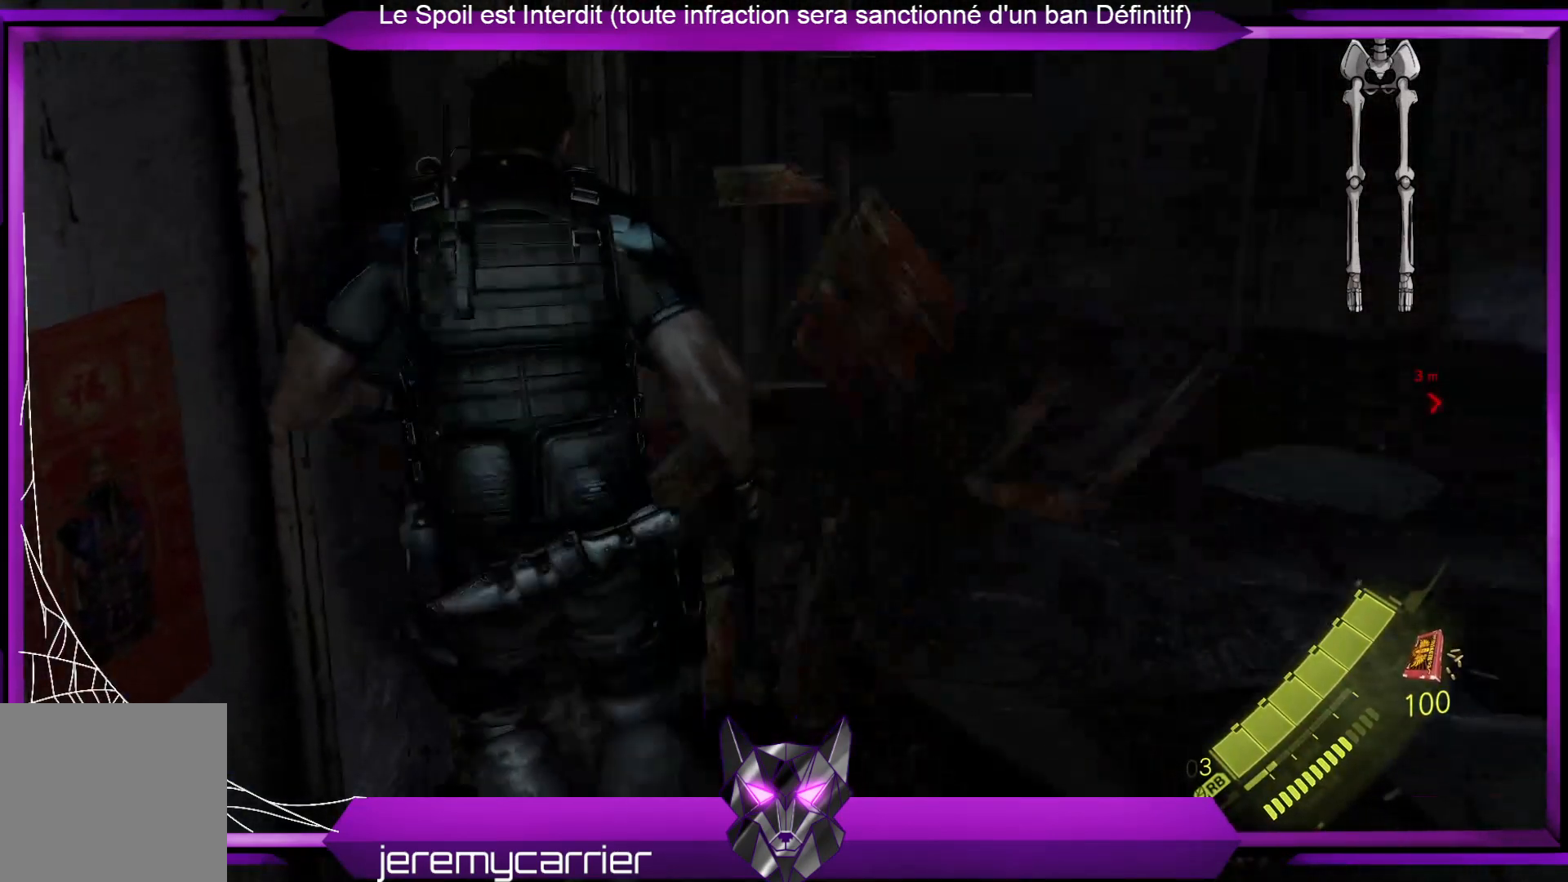
{"buttons": [], "left_stick": "up-right", "right_stick": "center", "events": [[67, "X", "down"], [134, "X", "up"], [234, "X", "down"], [301, "X", "up"], [367, "X", "down"], [468, "X", "up"]]}
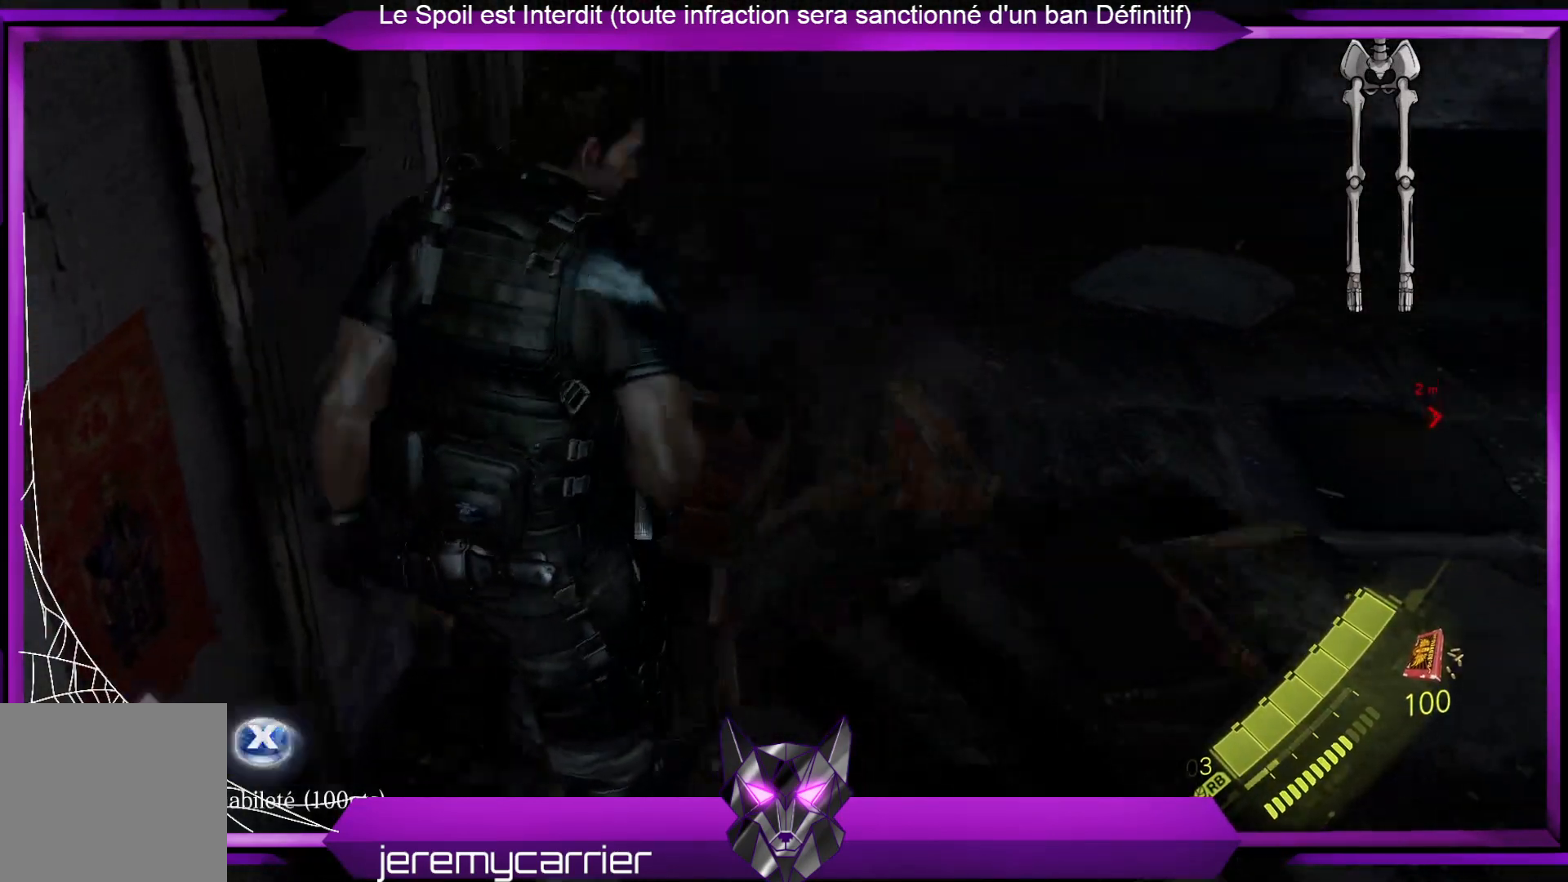
{"buttons": [], "left_stick": "up-right", "right_stick": "right", "events": [[434, "right_stick", "right"]]}
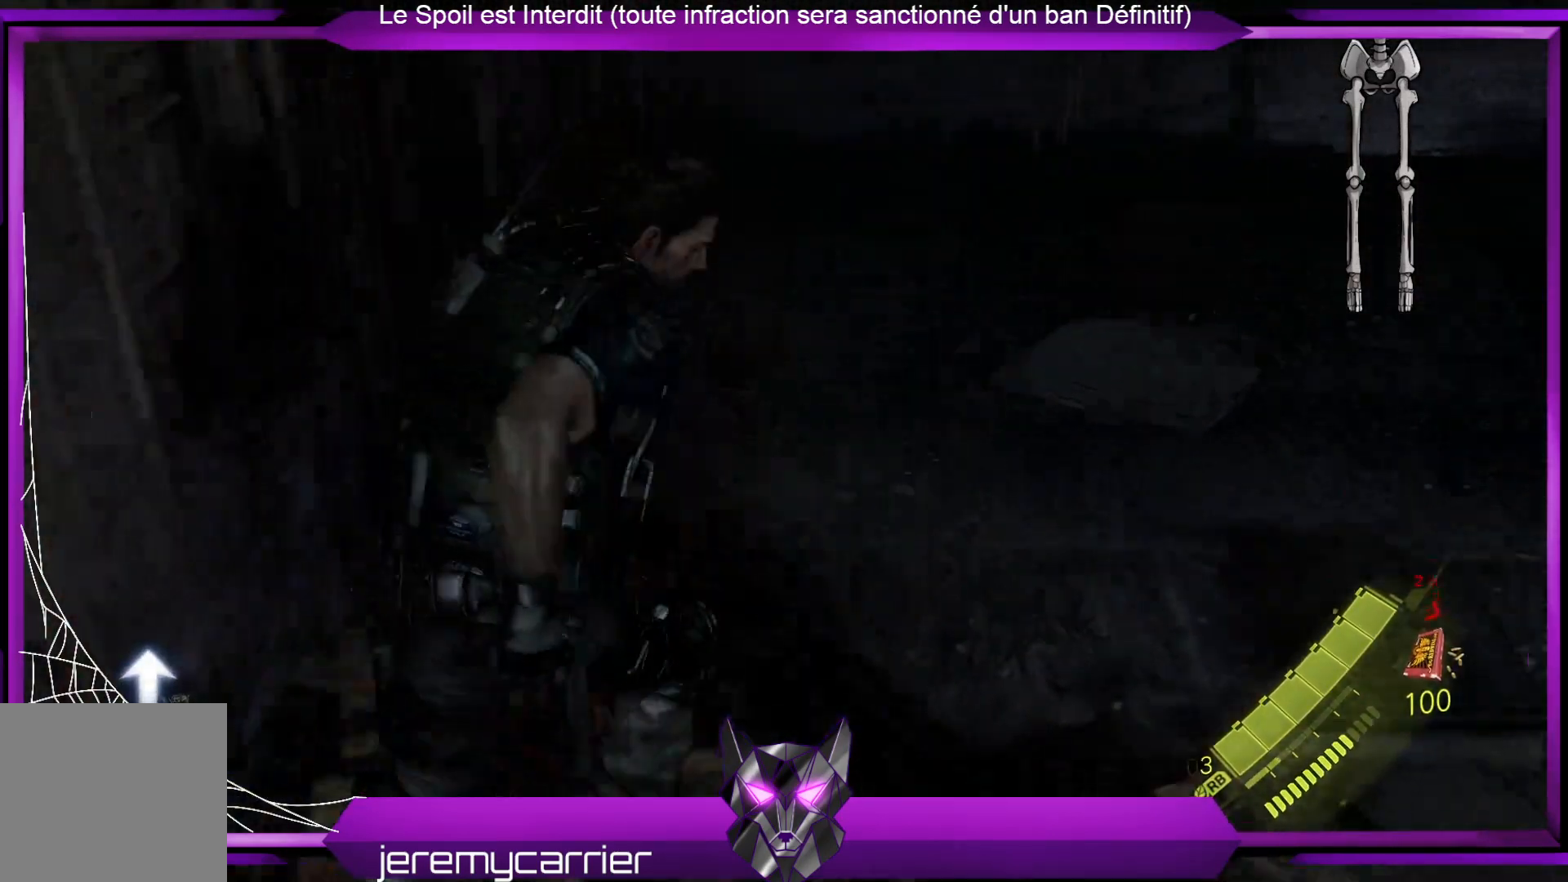
{"buttons": [], "left_stick": "up-right", "right_stick": "up-right", "events": [[167, "right_stick", "center"], [200, "X", "down"], [334, "X", "up"], [501, "right_stick", "up-right"]]}
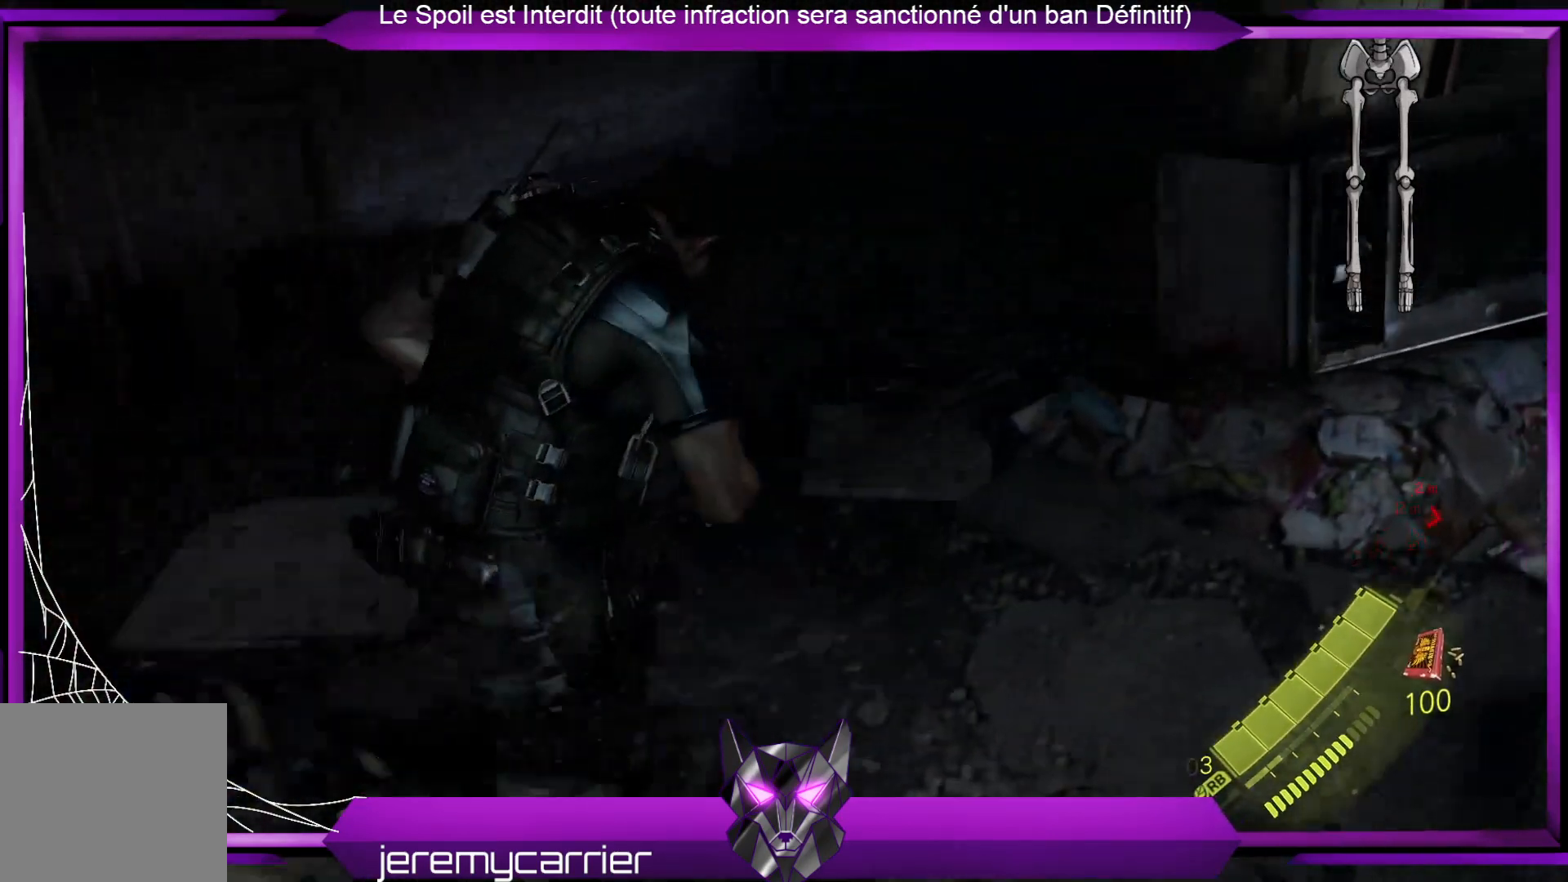
{"buttons": [], "left_stick": "up-right", "right_stick": "center", "events": [[201, "right_stick", "right"], [368, "right_stick", "center"]]}
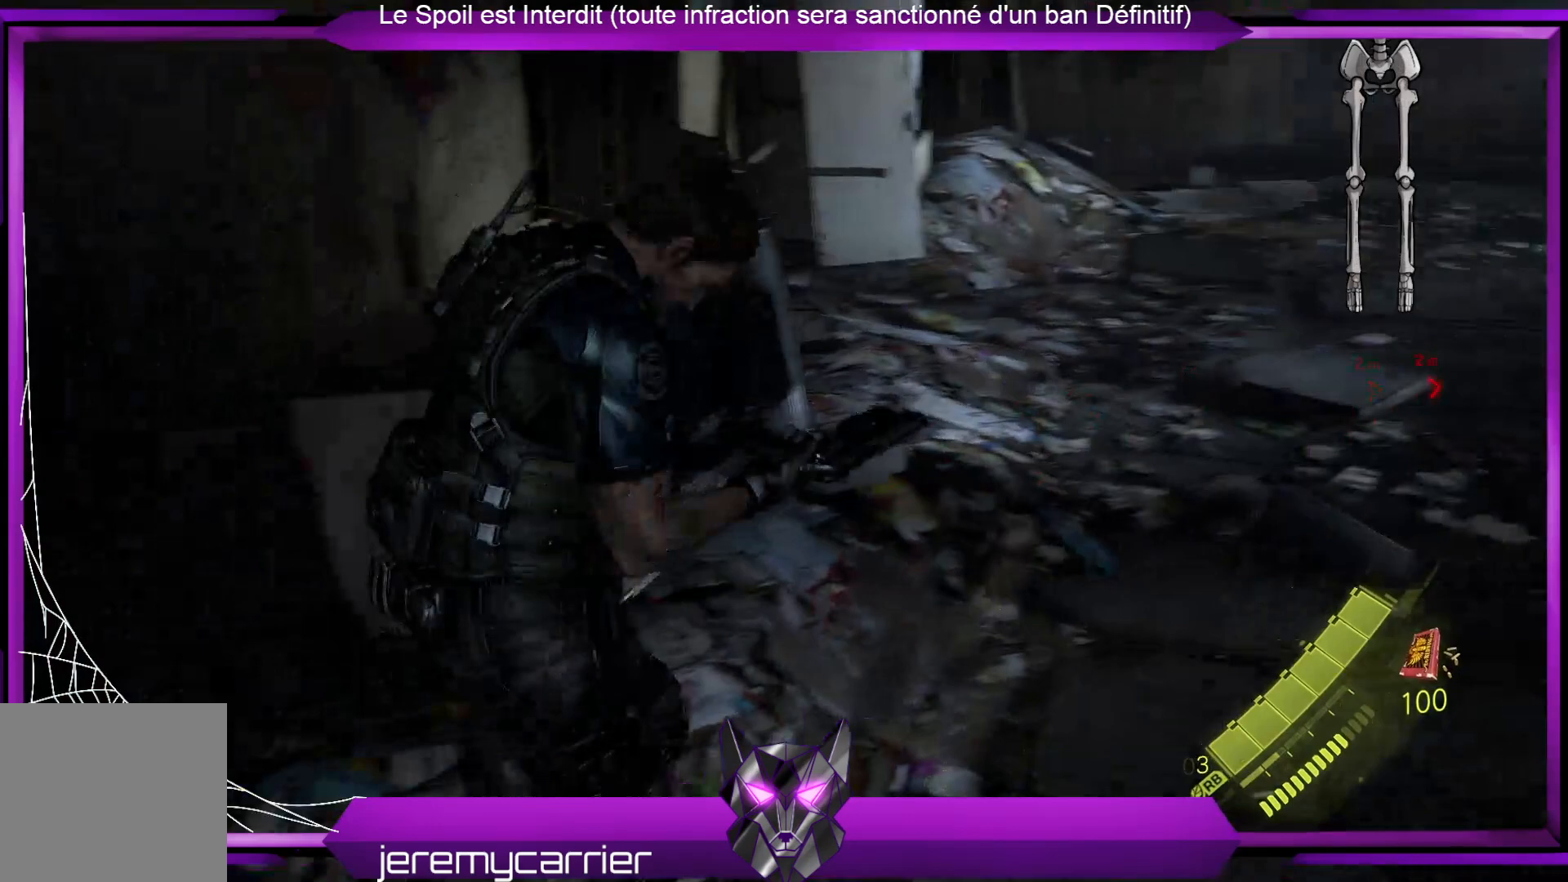
{"buttons": [], "left_stick": "up", "right_stick": "up-right", "events": [[101, "left_stick", "up"], [334, "right_stick", "up-right"]]}
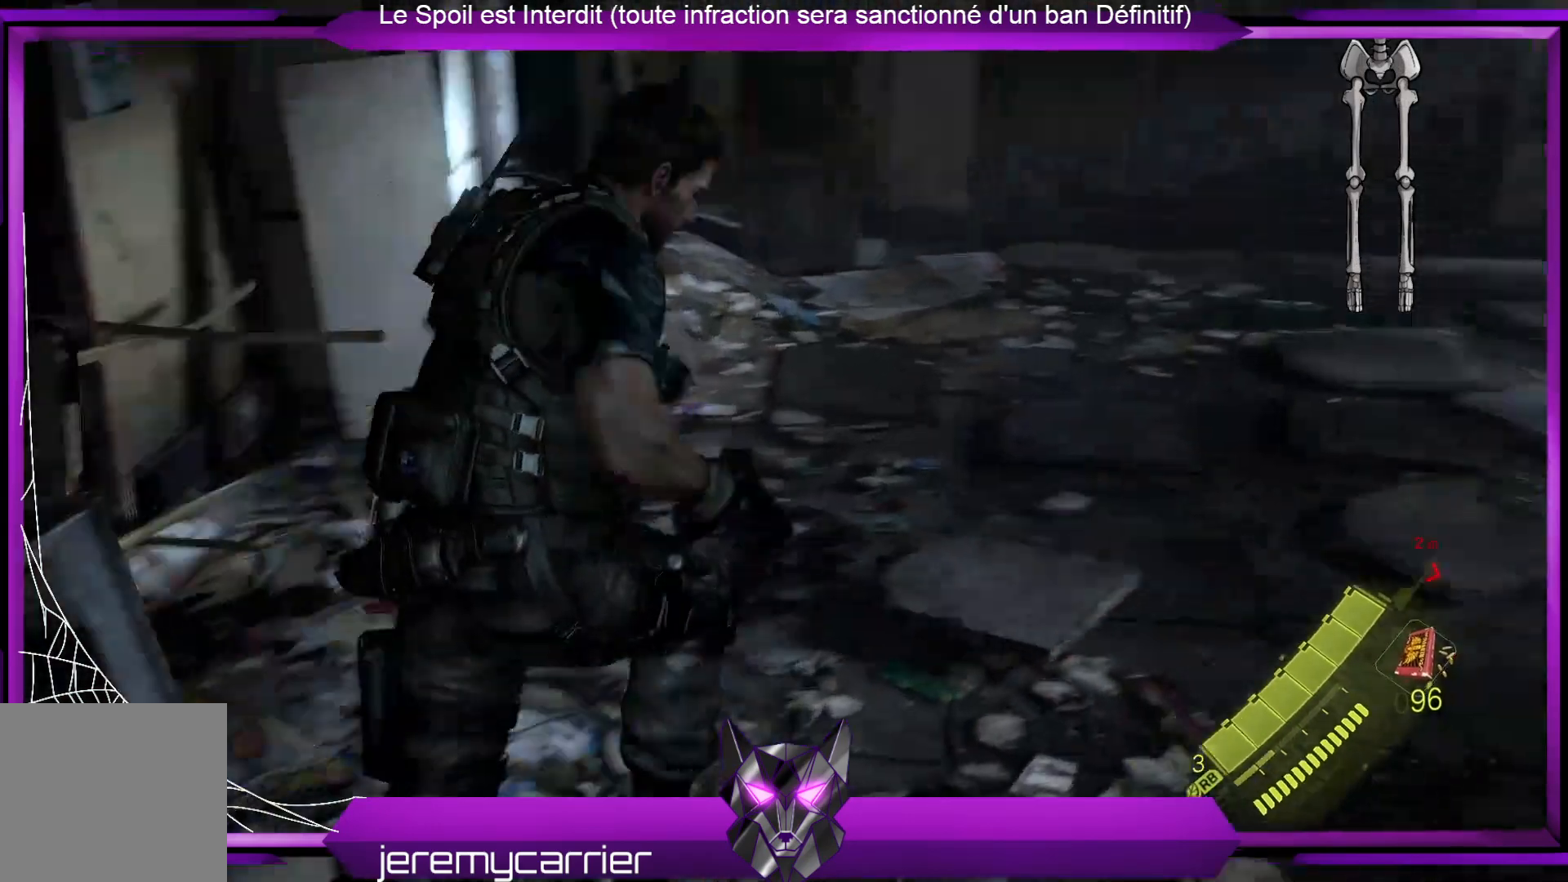
{"buttons": [], "left_stick": "up", "right_stick": "center", "events": [[100, "right_stick", "center"]]}
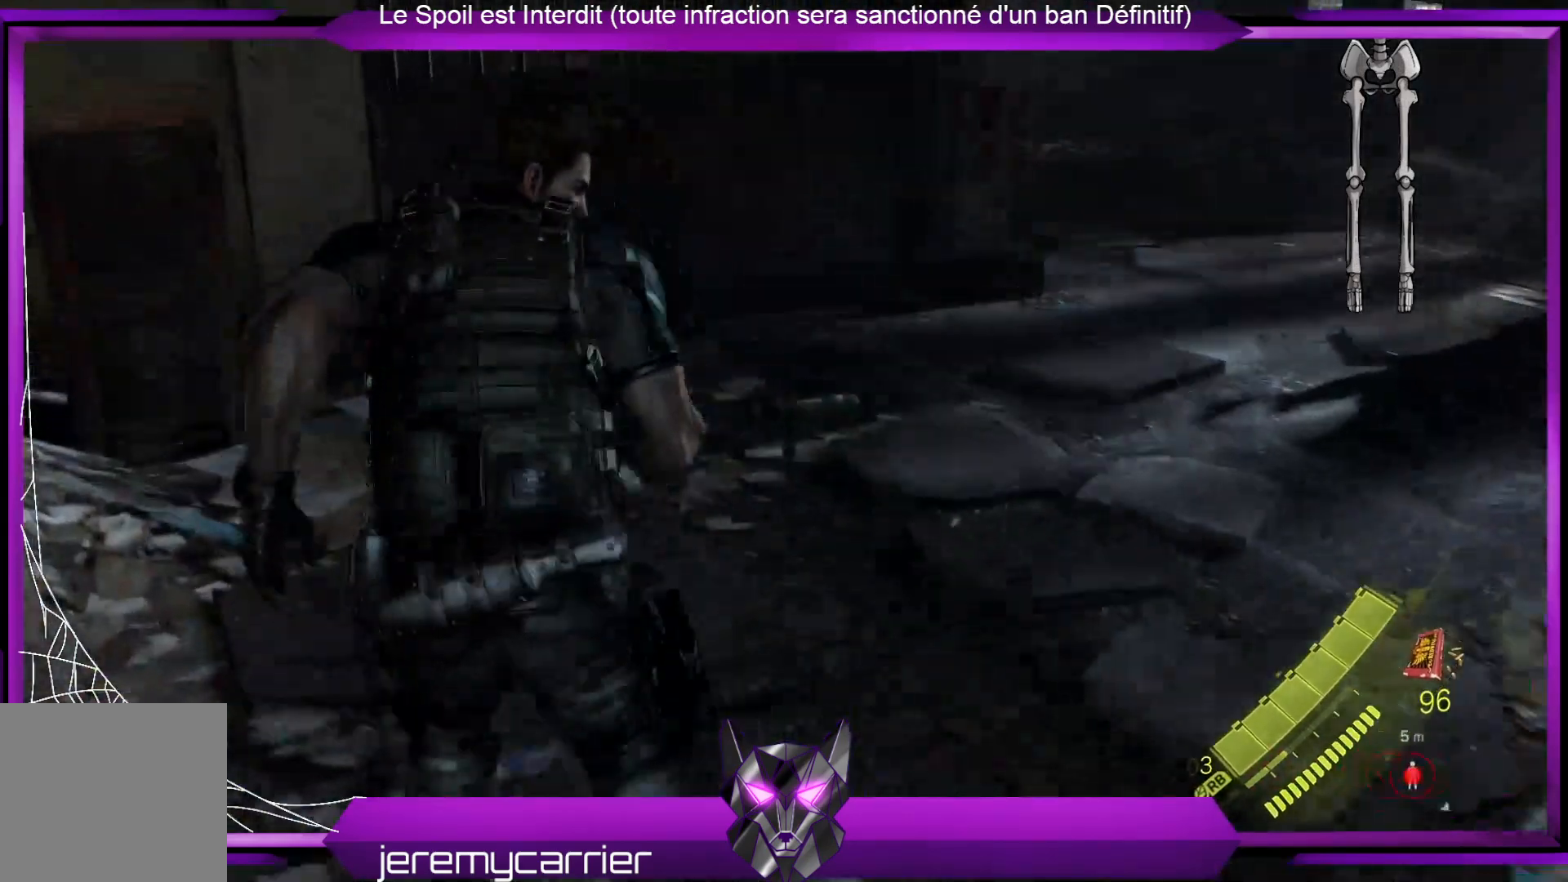
{"buttons": [], "left_stick": "up", "right_stick": "center", "events": [[100, "right_stick", "left"], [300, "right_stick", "center"]]}